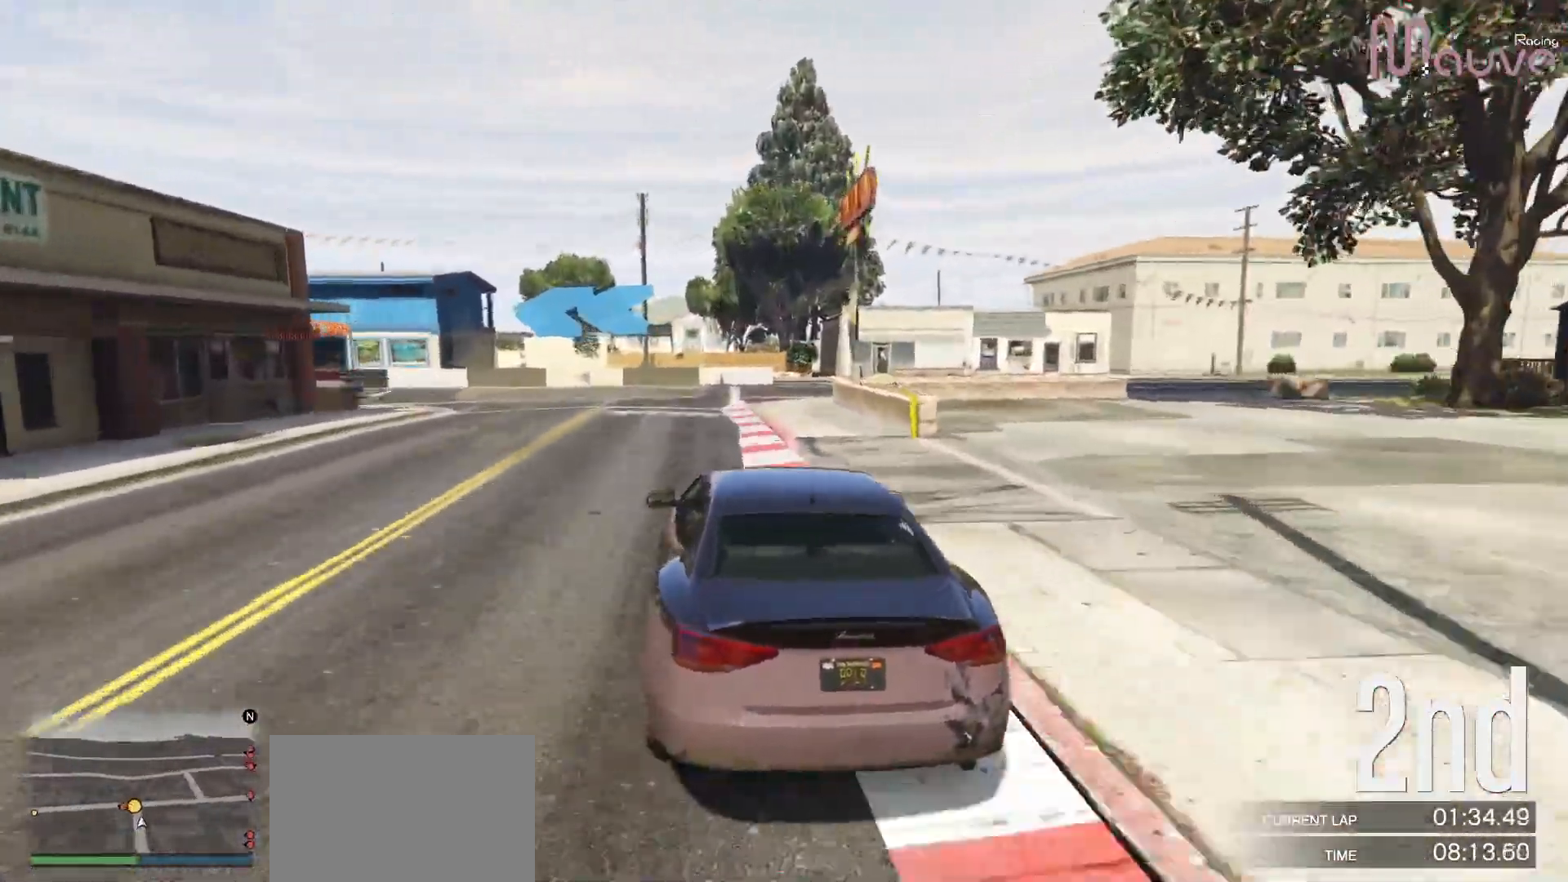
Gameplay with a controller (Xbox layout); each line is a JSON object with the inputs held at the frame after it. "events" lists button and stick changes between this image and that frame as [ms after this image, input, new state], when the widget could be followed in between. Not read: DPAD_DOWN.
{"buttons": ["R2"], "left_stick": "left", "right_stick": "center", "events": [[33, "L2", "up"], [350, "left_stick", "center"], [417, "left_stick", "left"], [467, "R2", "down"]]}
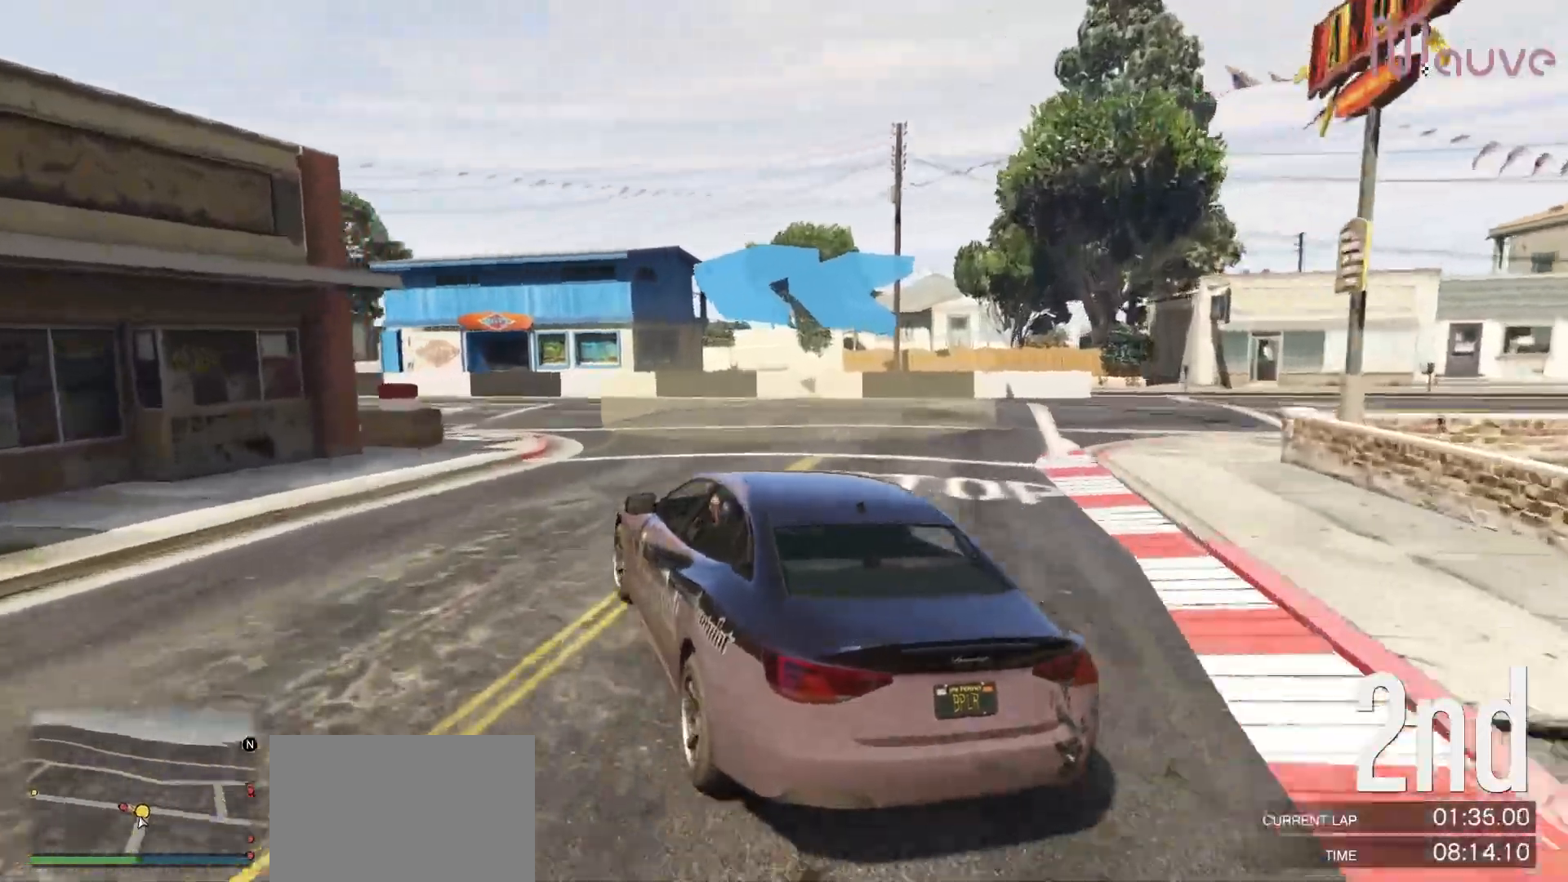
{"buttons": ["R2"], "left_stick": "left", "right_stick": "center", "events": [[100, "left_stick", "center"], [200, "left_stick", "left"], [383, "left_stick", "center"], [467, "left_stick", "left"]]}
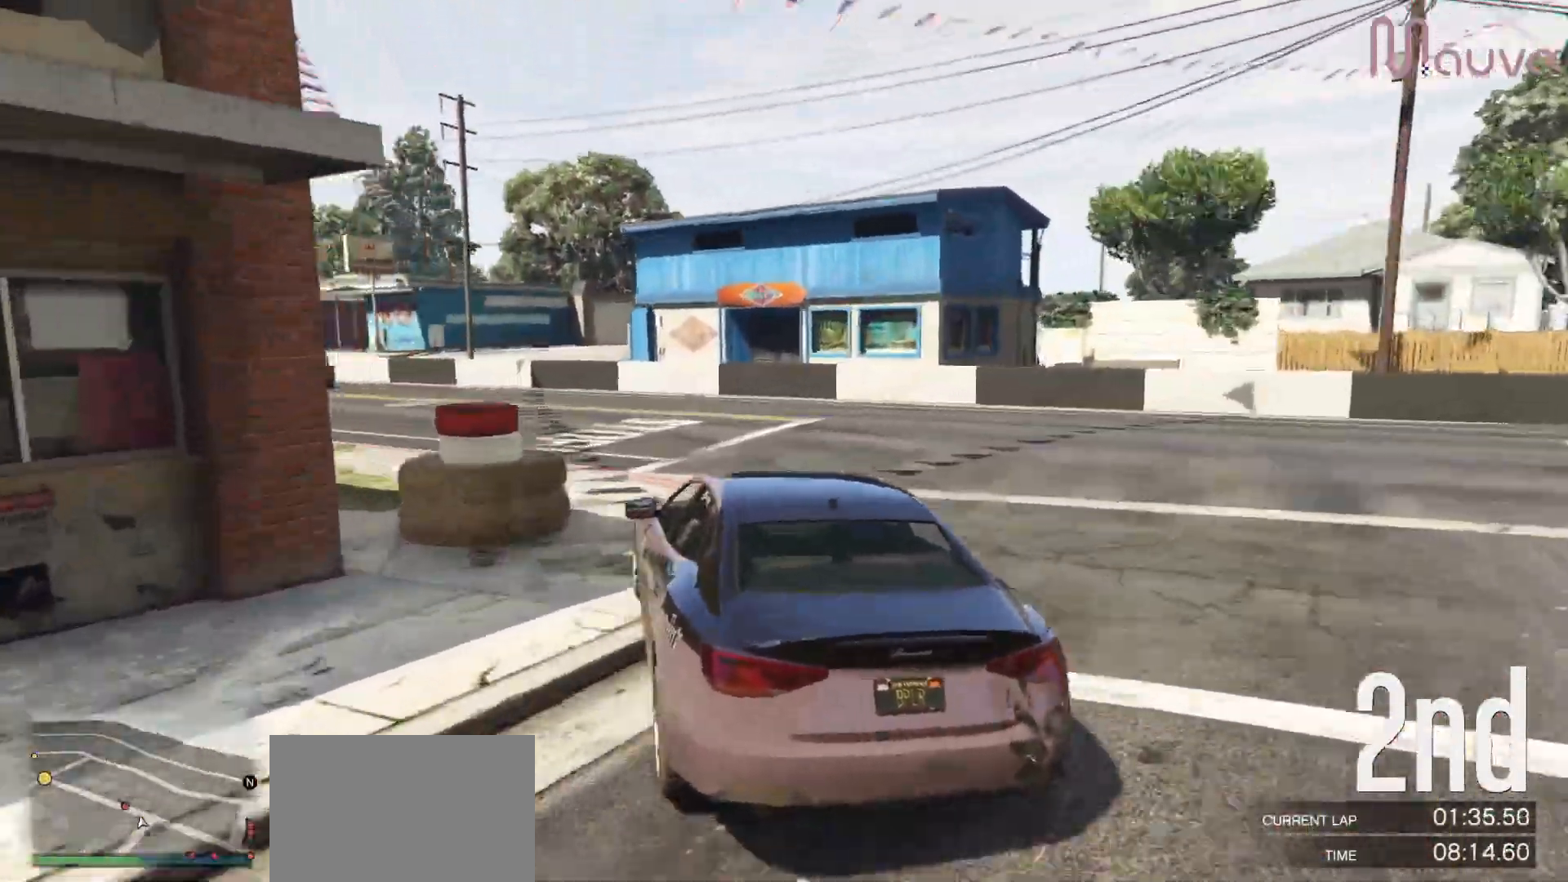
{"buttons": ["R2"], "left_stick": "center", "right_stick": "center", "events": [[133, "left_stick", "center"], [217, "left_stick", "left"], [350, "left_stick", "center"]]}
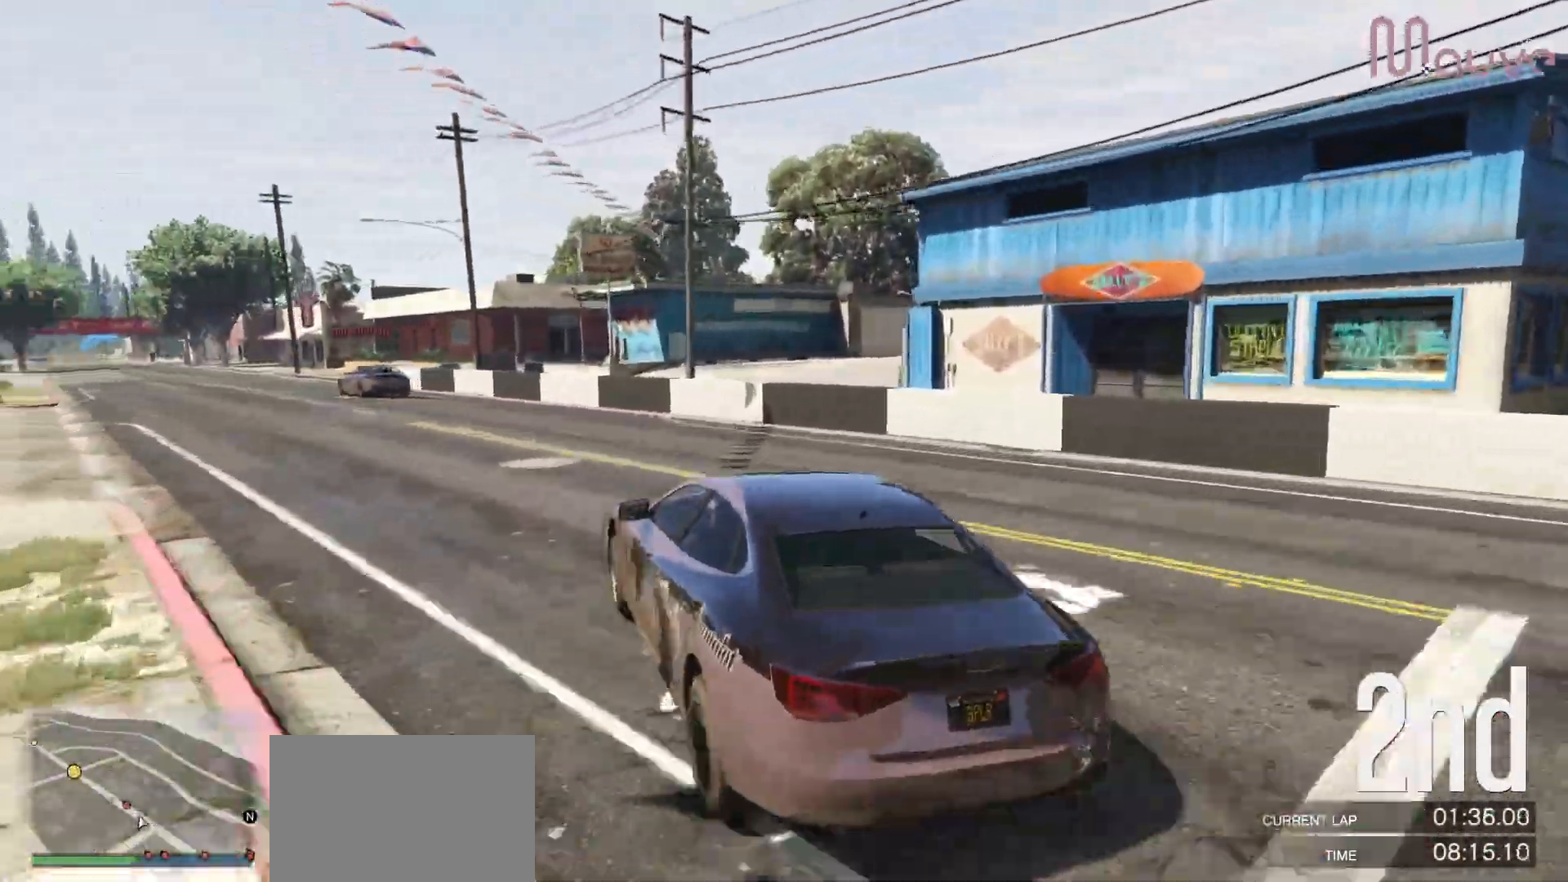
{"buttons": ["R2"], "left_stick": "left", "right_stick": "center", "events": [[133, "left_stick", "left"], [350, "left_stick", "center"], [433, "left_stick", "left"]]}
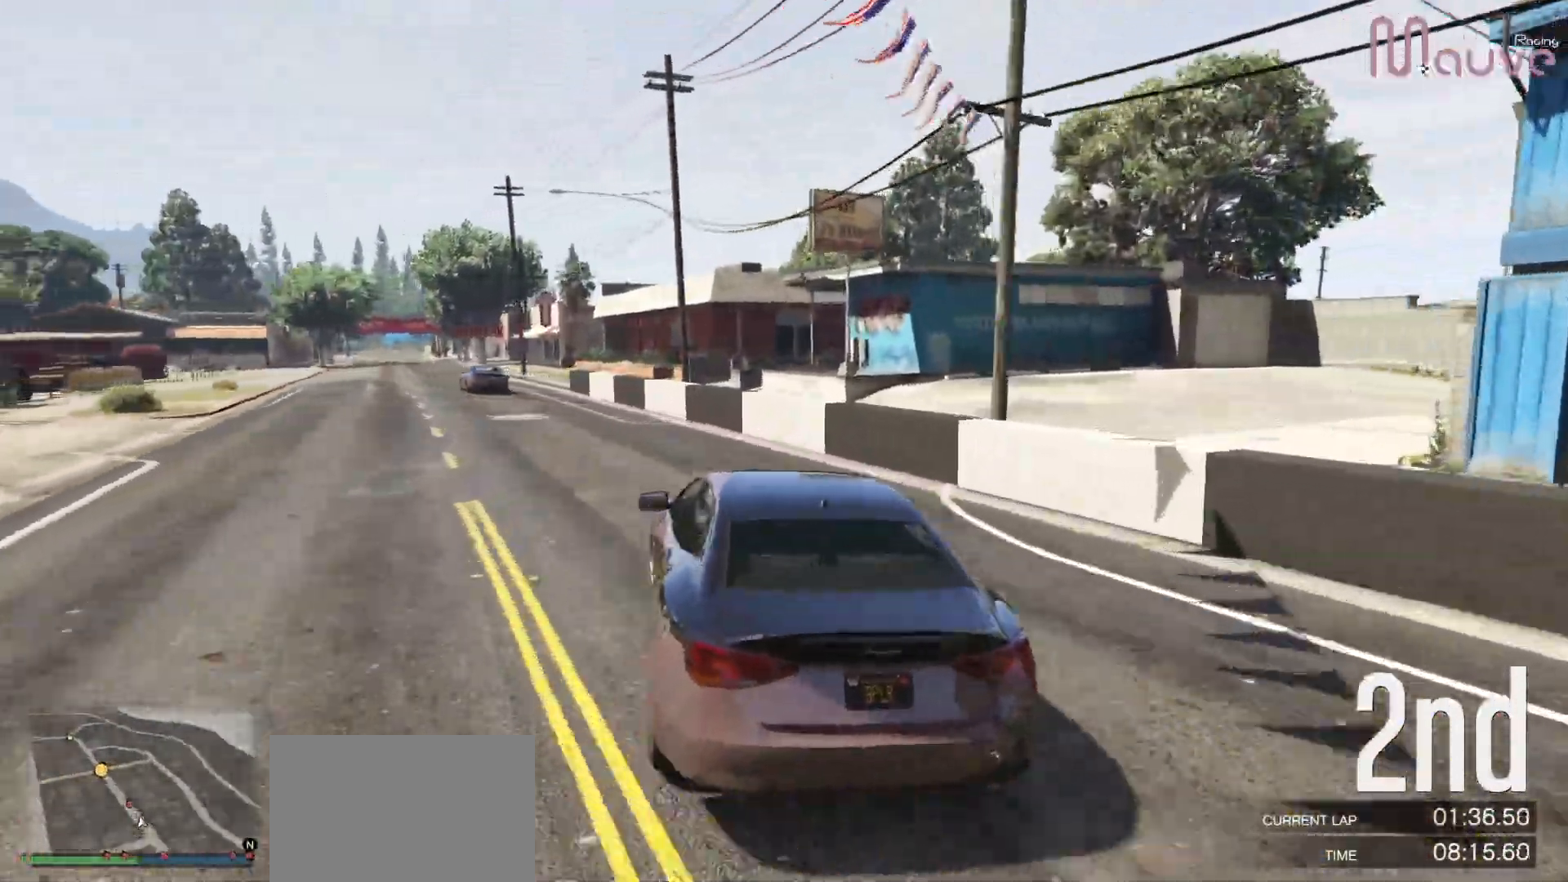
{"buttons": ["R2"], "left_stick": "center", "right_stick": "center", "events": [[67, "left_stick", "center"], [217, "left_stick", "left"], [350, "left_stick", "center"]]}
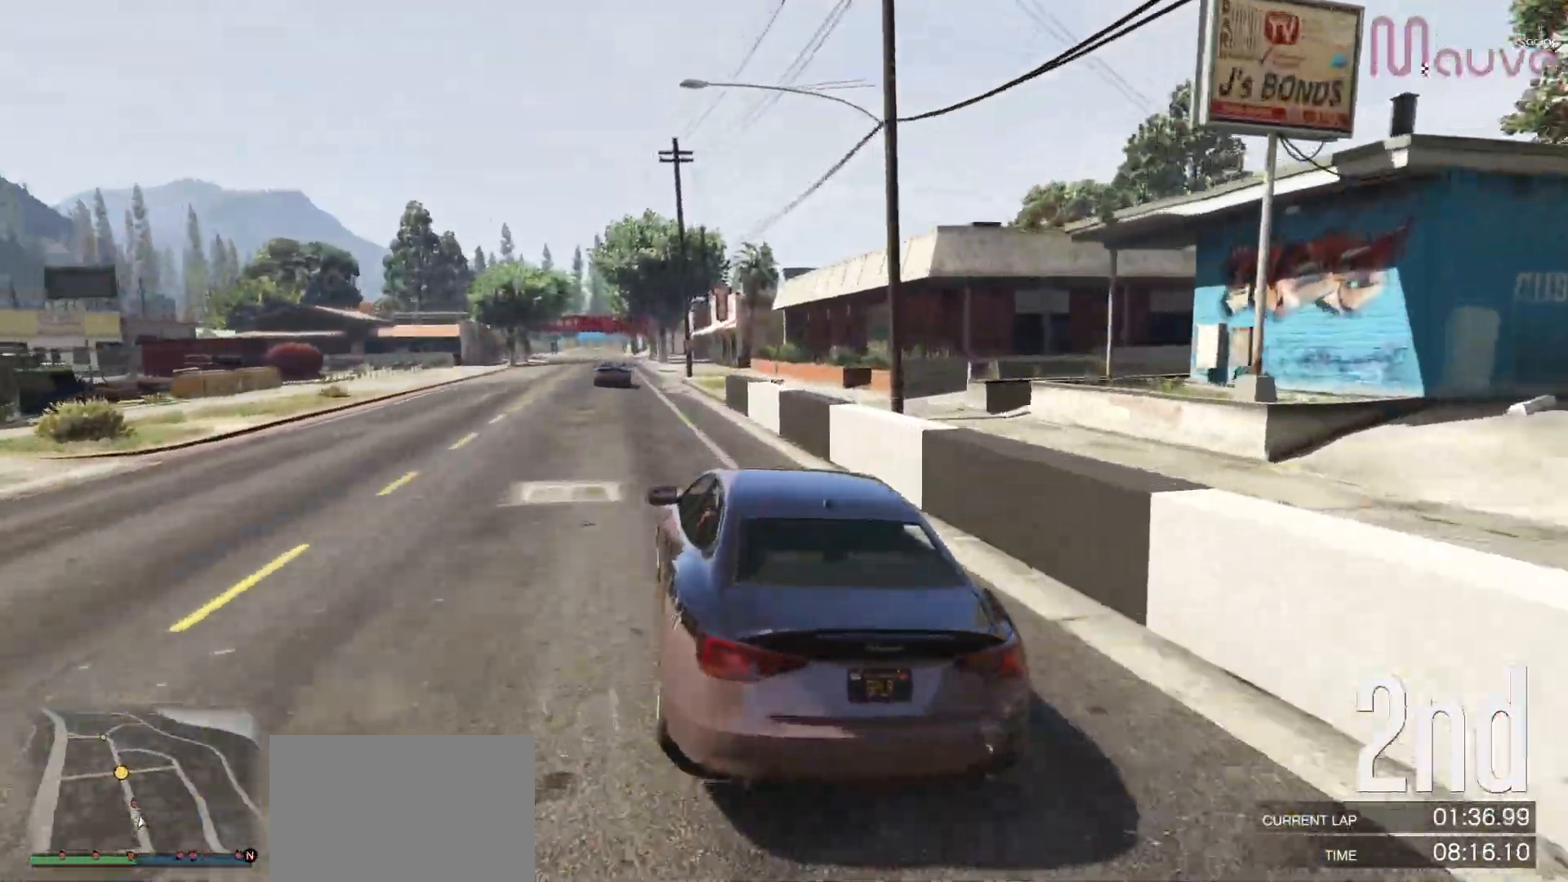
{"buttons": ["R2"], "left_stick": "center", "right_stick": "center", "events": [[67, "left_stick", "left"], [133, "left_stick", "center"]]}
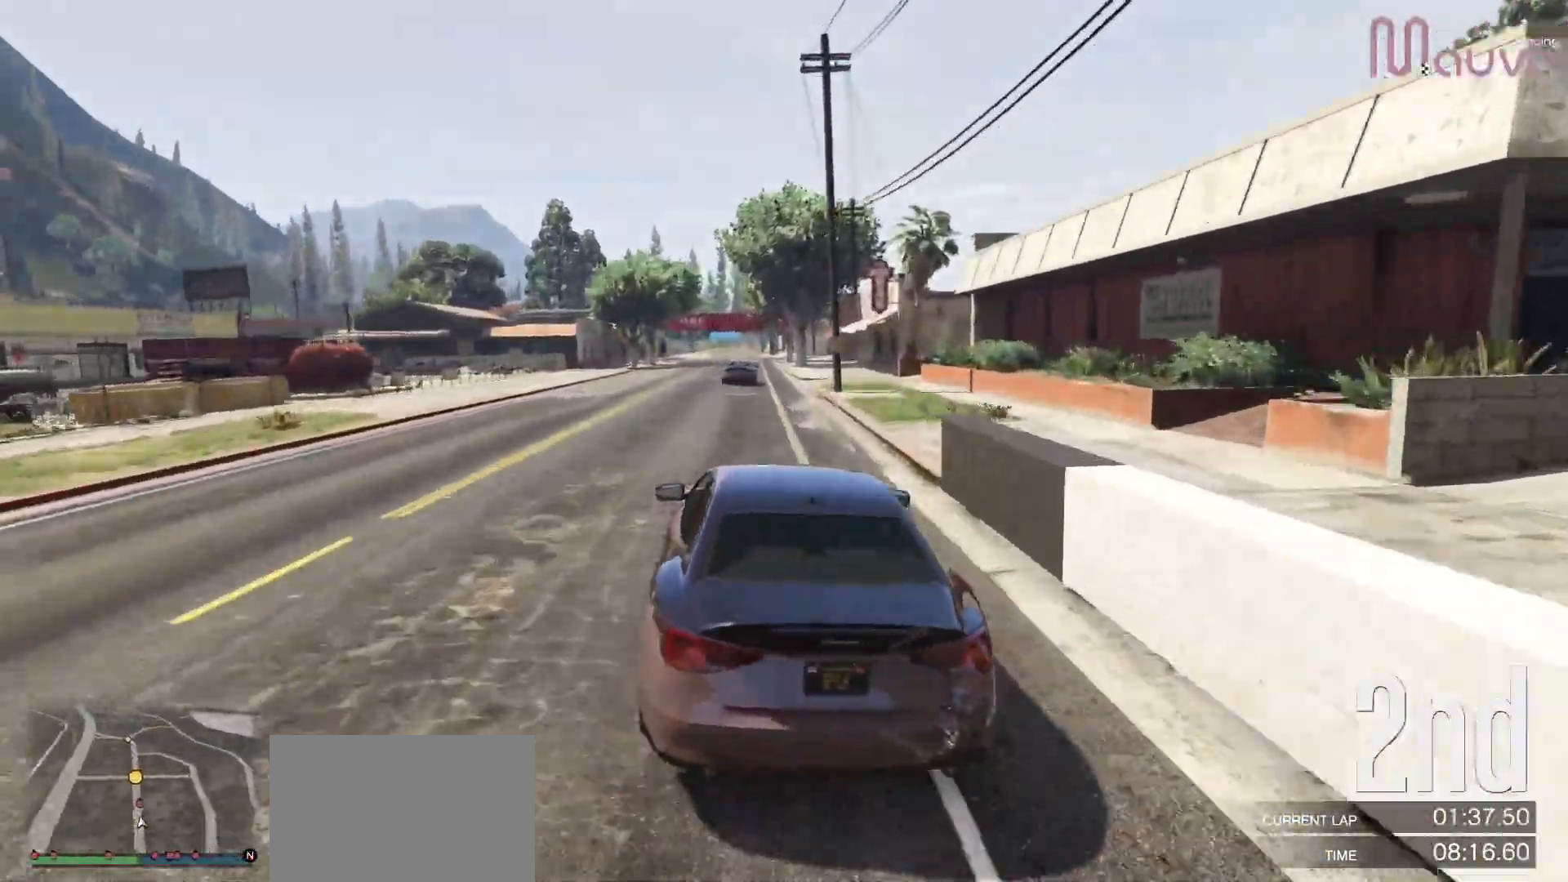
{"buttons": ["R2"], "left_stick": "center", "right_stick": "center", "events": [[117, "left_stick", "right"], [183, "left_stick", "center"]]}
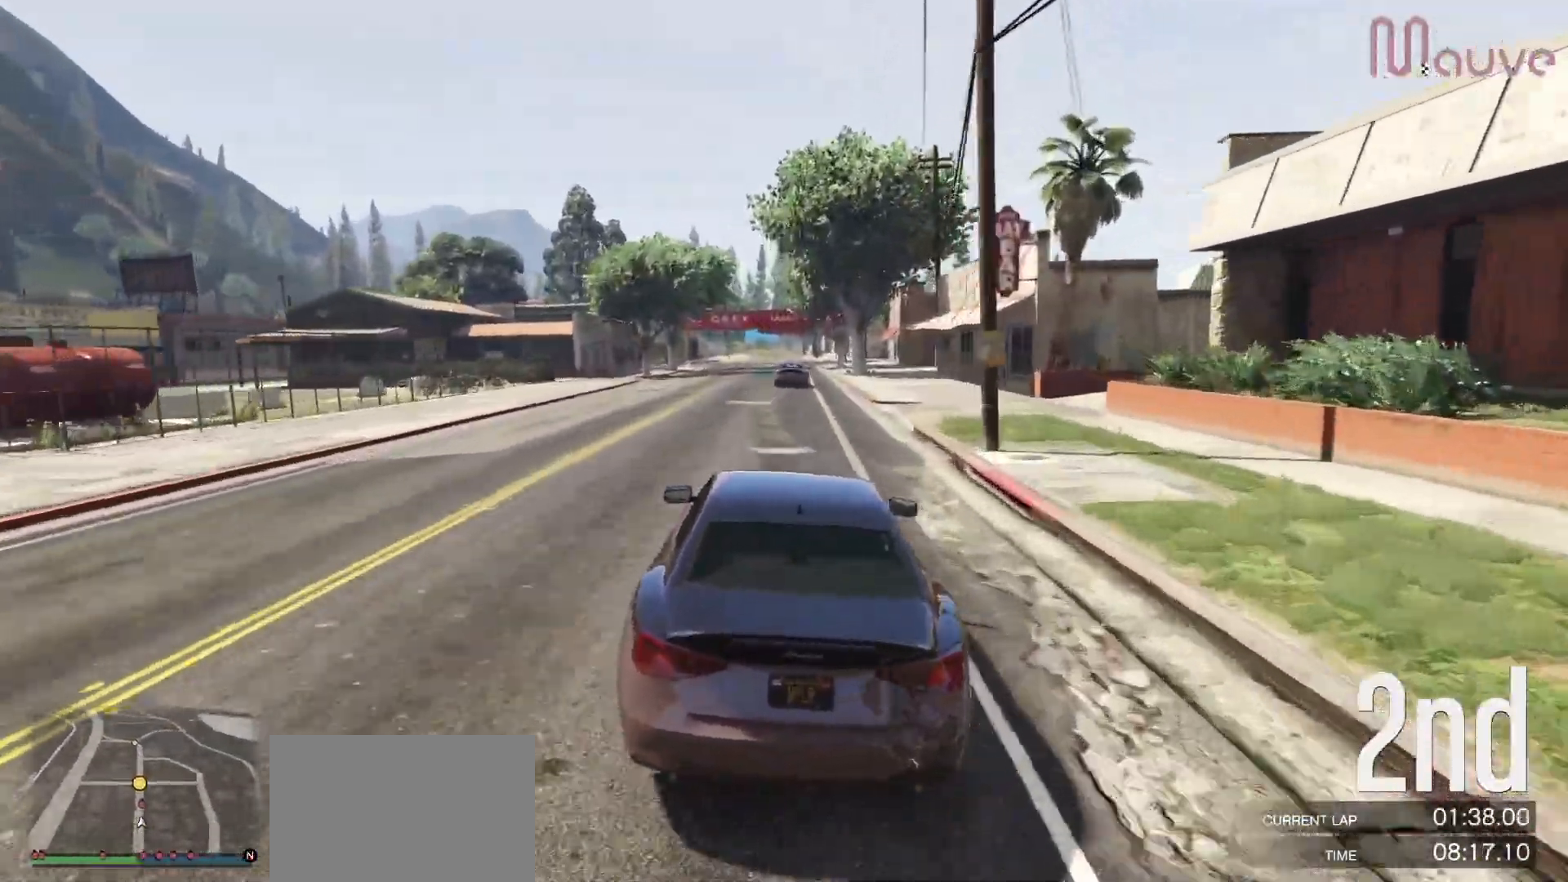
{"buttons": ["R2"], "left_stick": "center", "right_stick": "center", "events": [[67, "left_stick", "right"], [133, "left_stick", "center"], [417, "left_stick", "left"], [467, "left_stick", "center"]]}
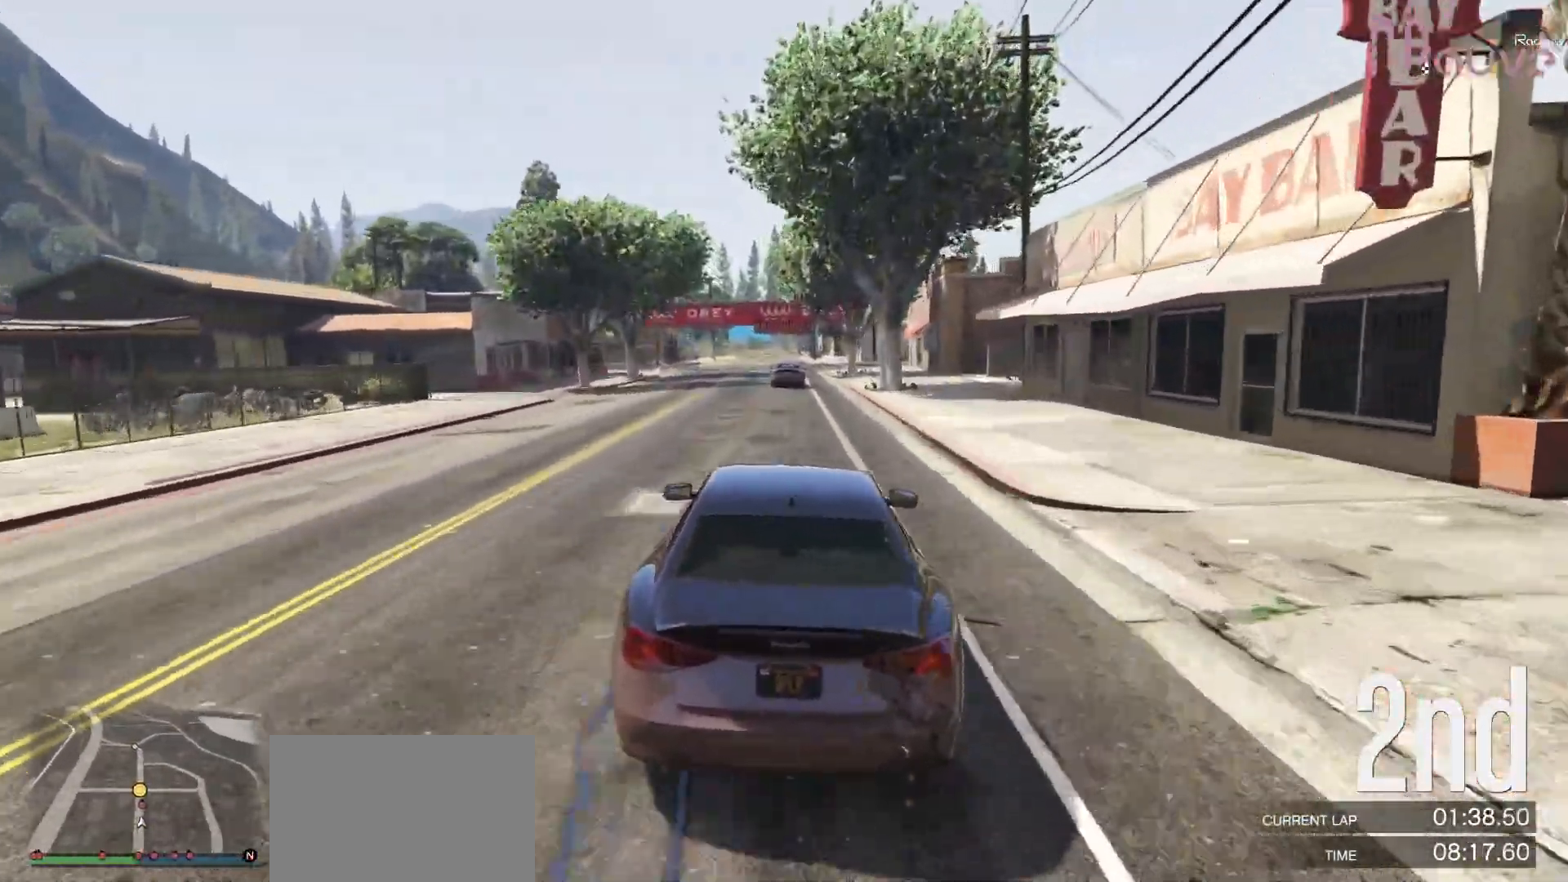
{"buttons": ["R2"], "left_stick": "center", "right_stick": "center", "events": [[333, "left_stick", "right"], [400, "left_stick", "center"]]}
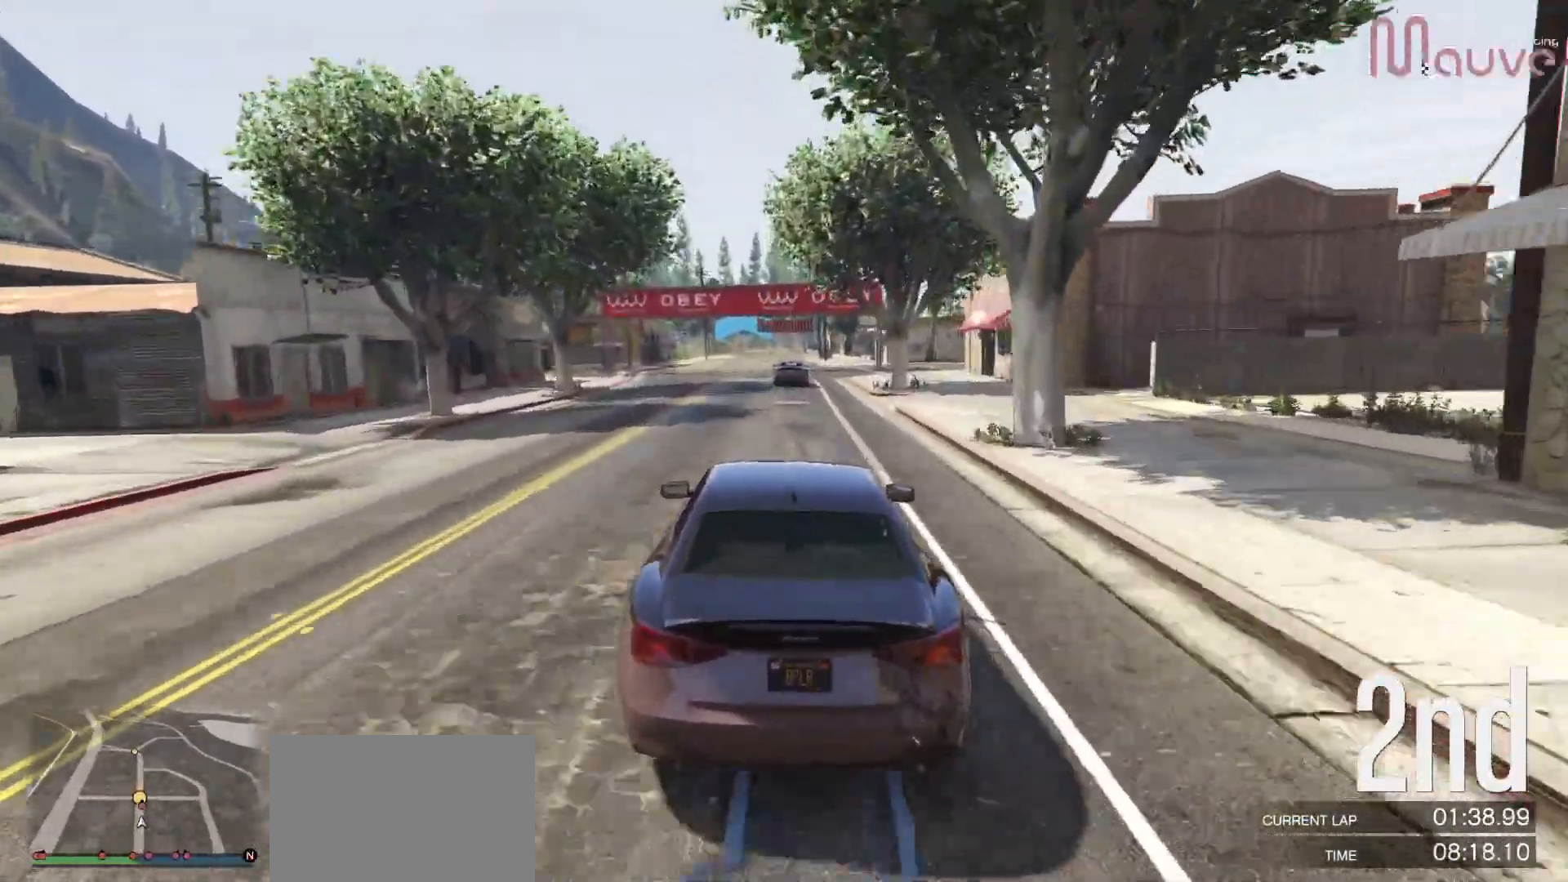
{"buttons": ["R2"], "left_stick": "center", "right_stick": "center", "events": [[233, "left_stick", "right"], [300, "left_stick", "center"]]}
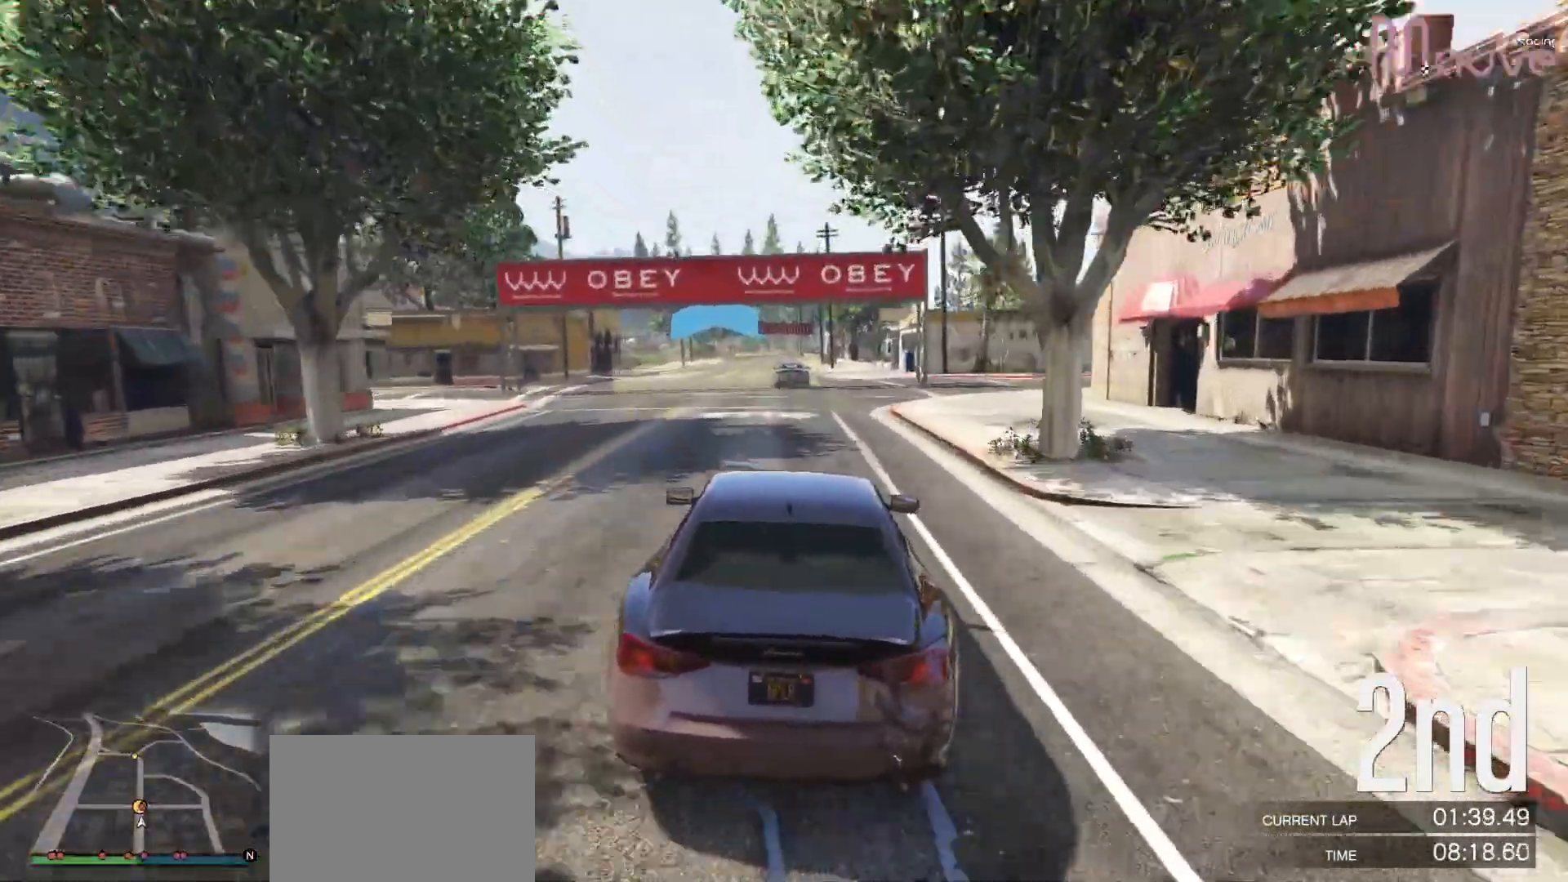
{"buttons": ["R2"], "left_stick": "center", "right_stick": "center", "events": [[217, "left_stick", "left"], [300, "left_stick", "center"]]}
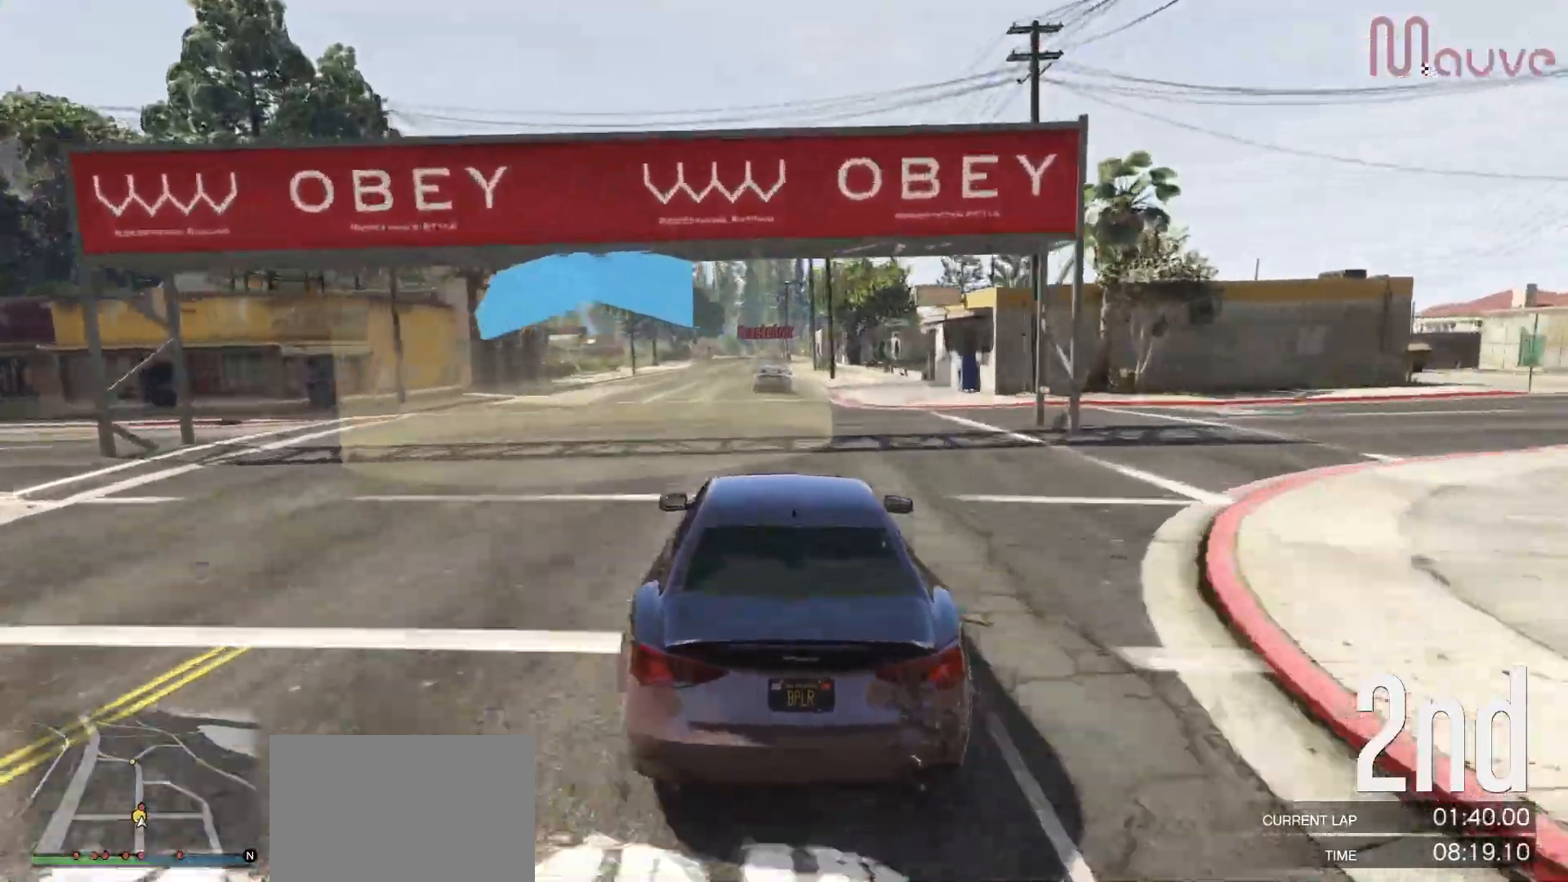
{"buttons": ["R2"], "left_stick": "center", "right_stick": "center", "events": [[67, "left_stick", "right"], [150, "left_stick", "center"]]}
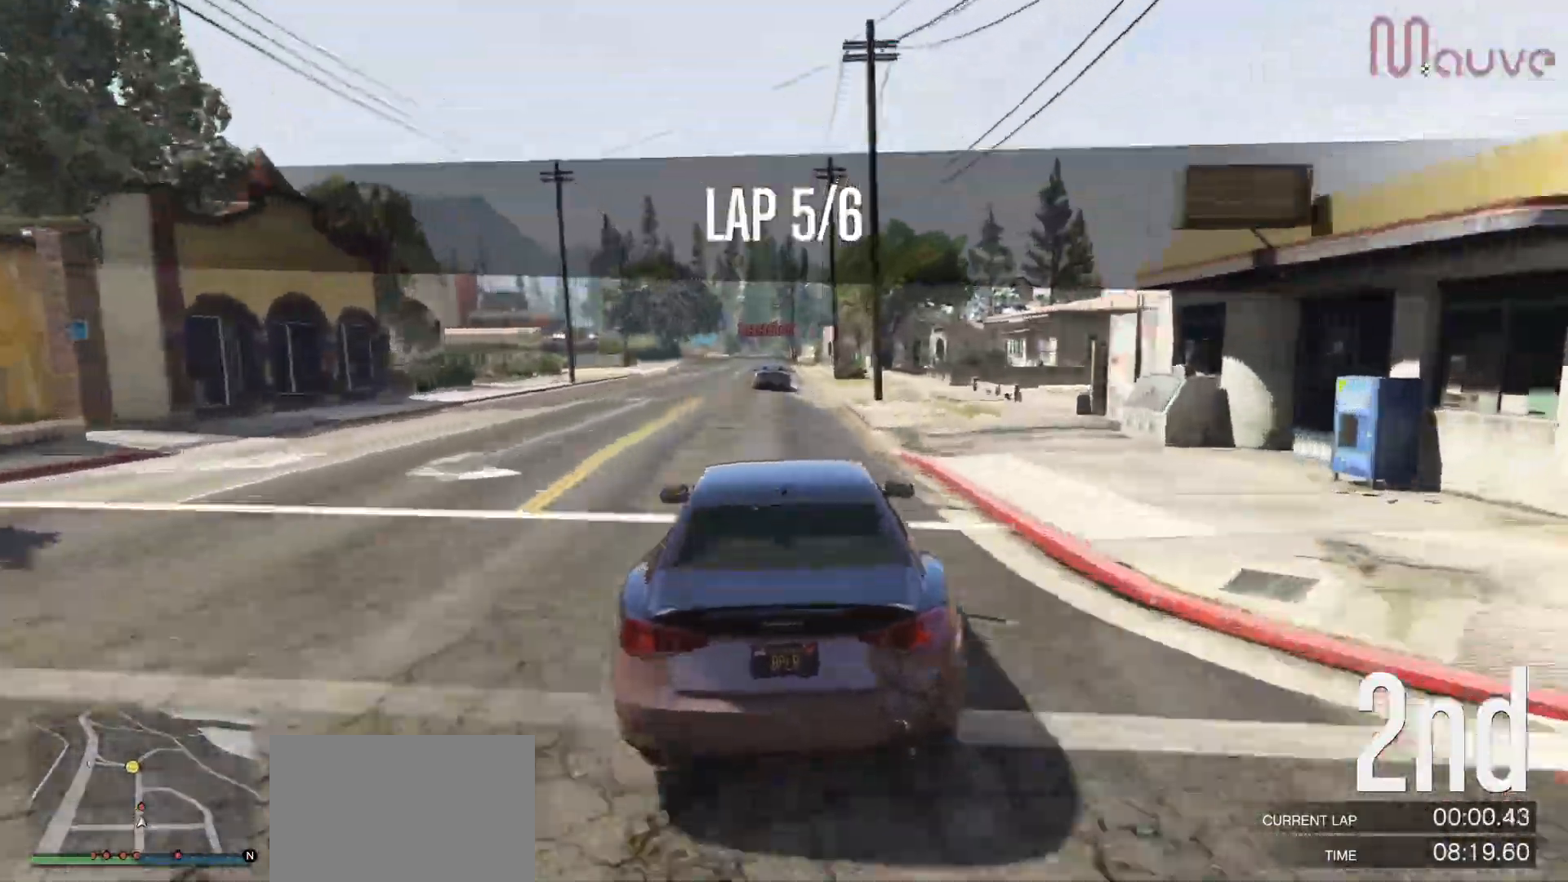
{"buttons": ["R2"], "left_stick": "center", "right_stick": "center", "events": []}
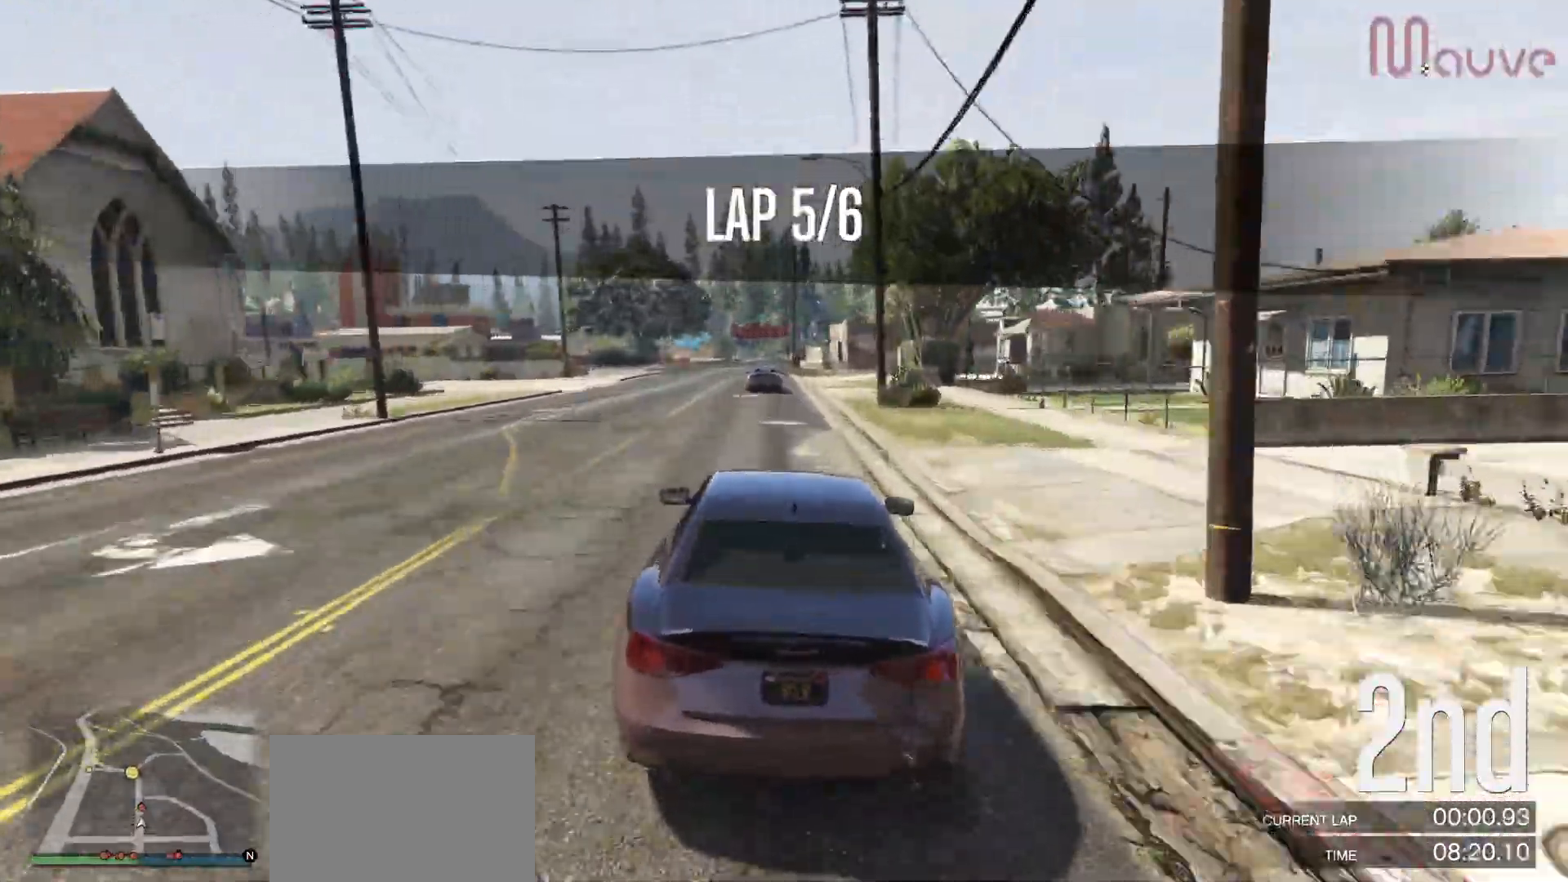
{"buttons": ["R2"], "left_stick": "center", "right_stick": "center", "events": []}
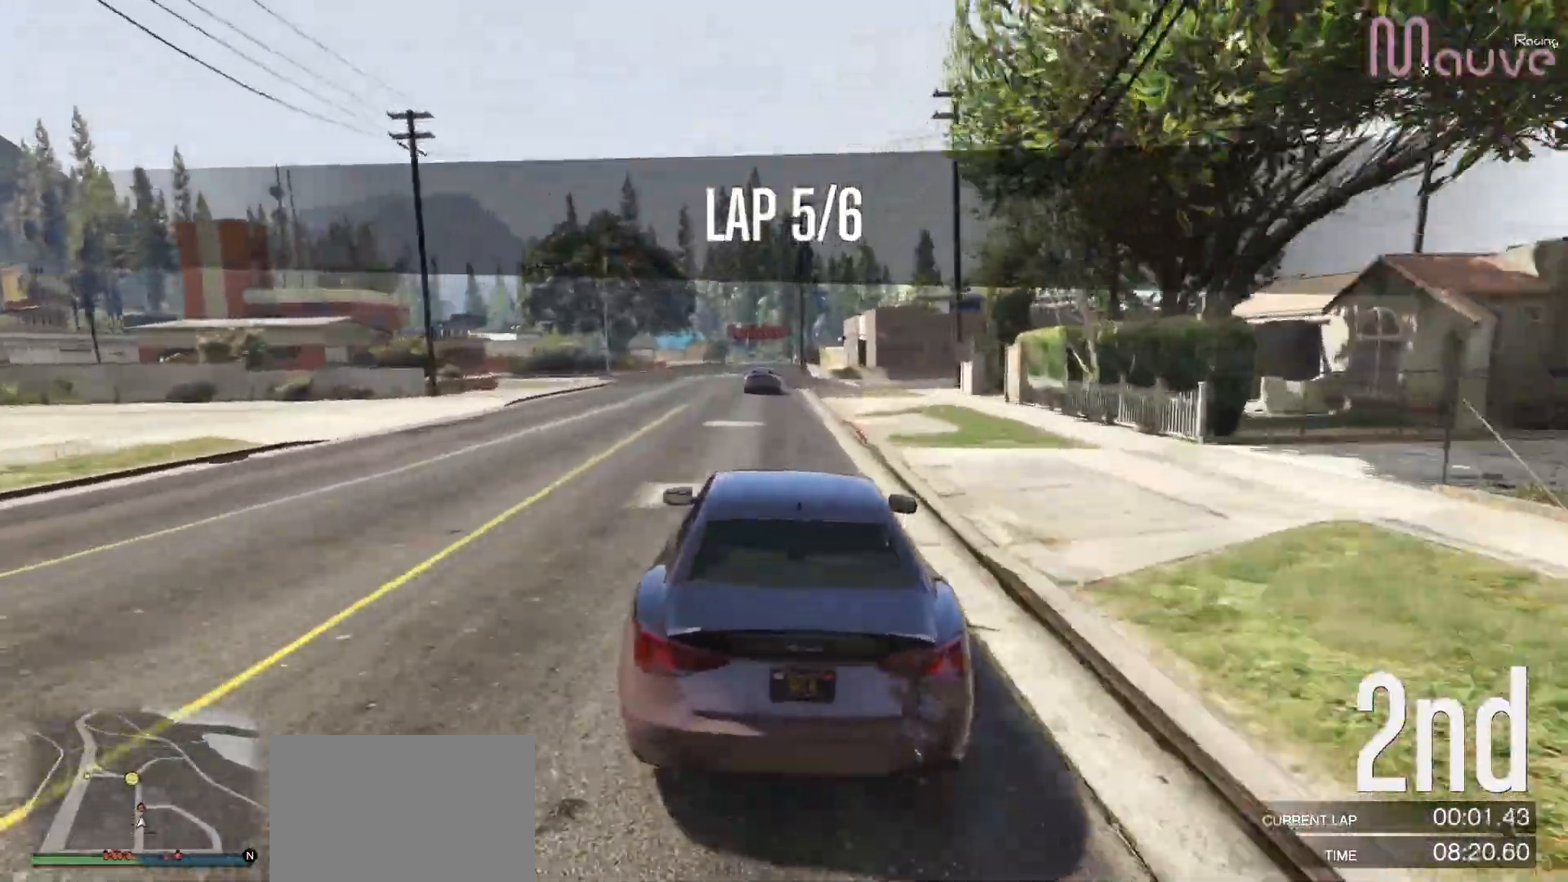
{"buttons": ["R2"], "left_stick": "center", "right_stick": "center", "events": []}
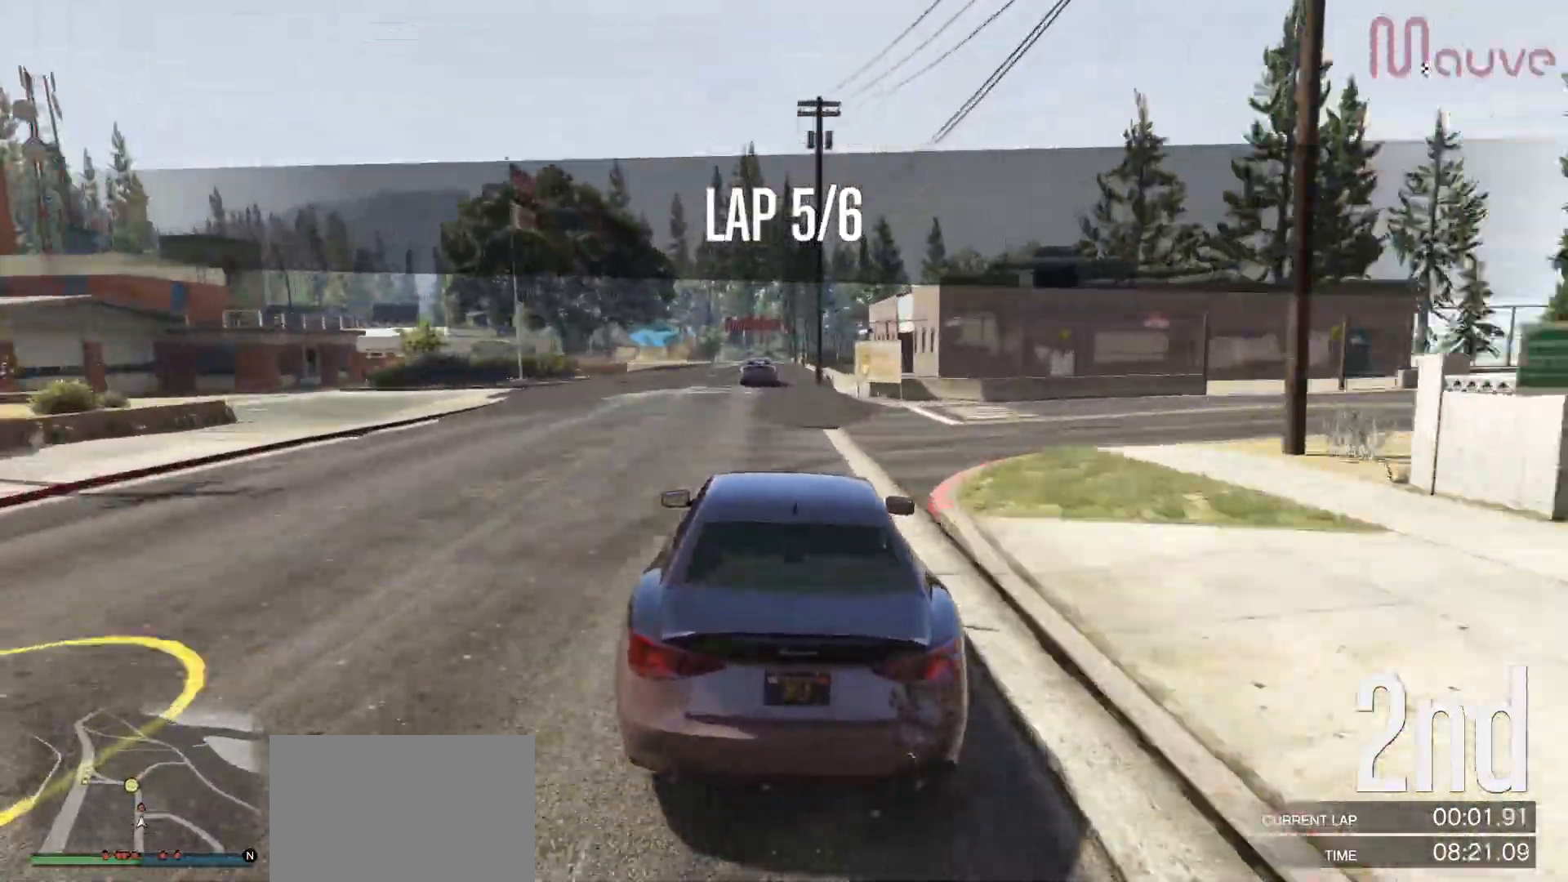
{"buttons": ["R2"], "left_stick": "center", "right_stick": "center", "events": [[233, "left_stick", "left"], [400, "left_stick", "center"]]}
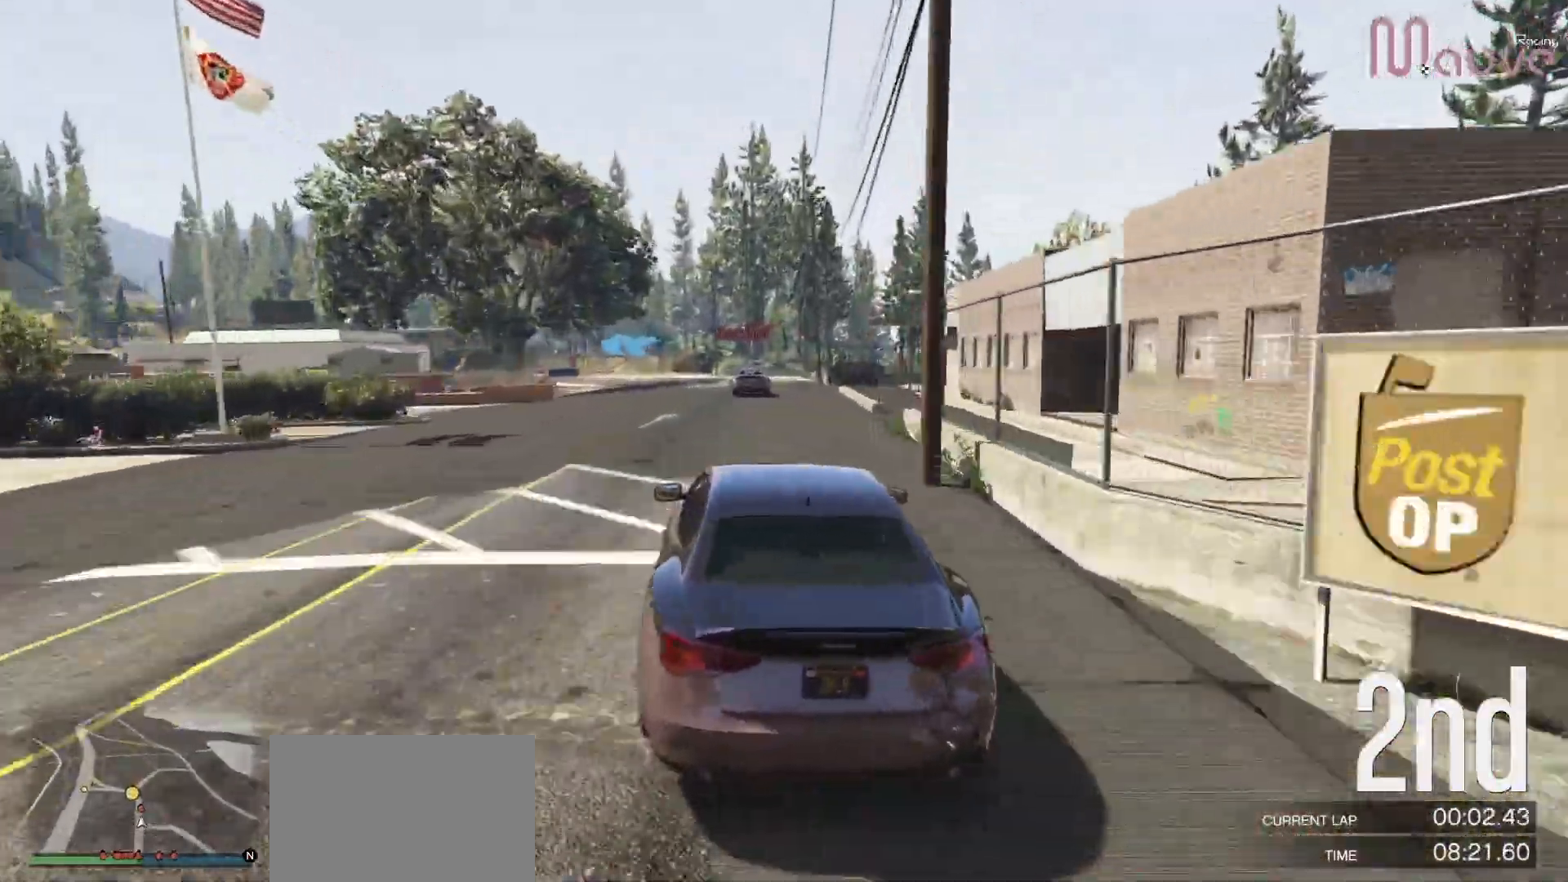
{"buttons": ["R2"], "left_stick": "left", "right_stick": "center", "events": [[117, "left_stick", "left"], [283, "left_stick", "center"], [467, "left_stick", "left"]]}
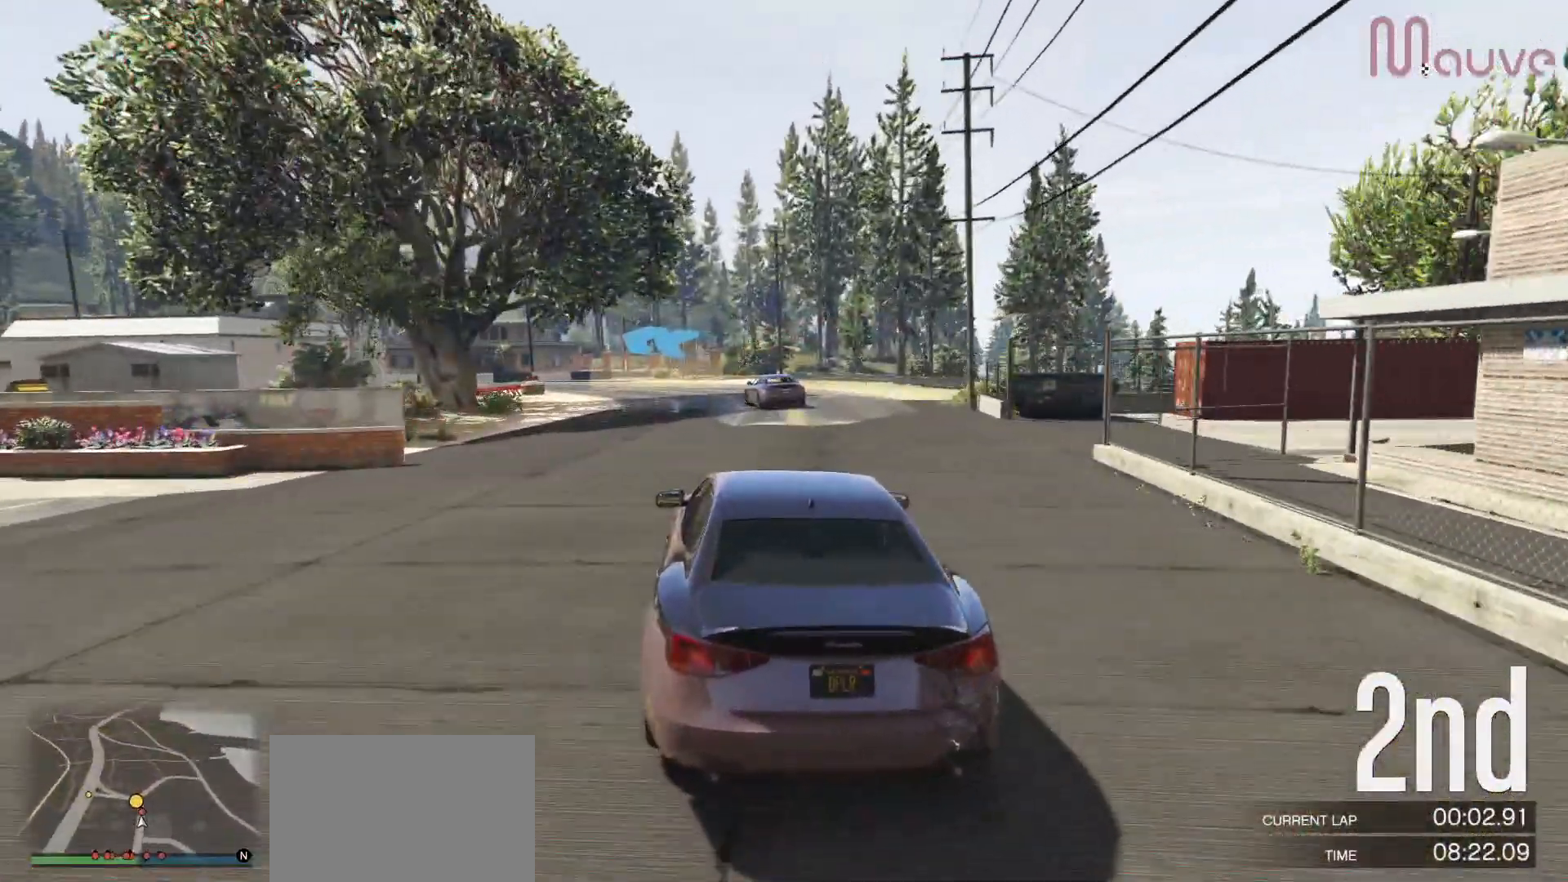
{"buttons": ["L2"], "left_stick": "center", "right_stick": "center", "events": [[17, "L2", "down"], [83, "R2", "up"], [167, "left_stick", "center"], [200, "L2", "up"], [267, "L2", "down"], [283, "left_stick", "left"], [500, "left_stick", "center"]]}
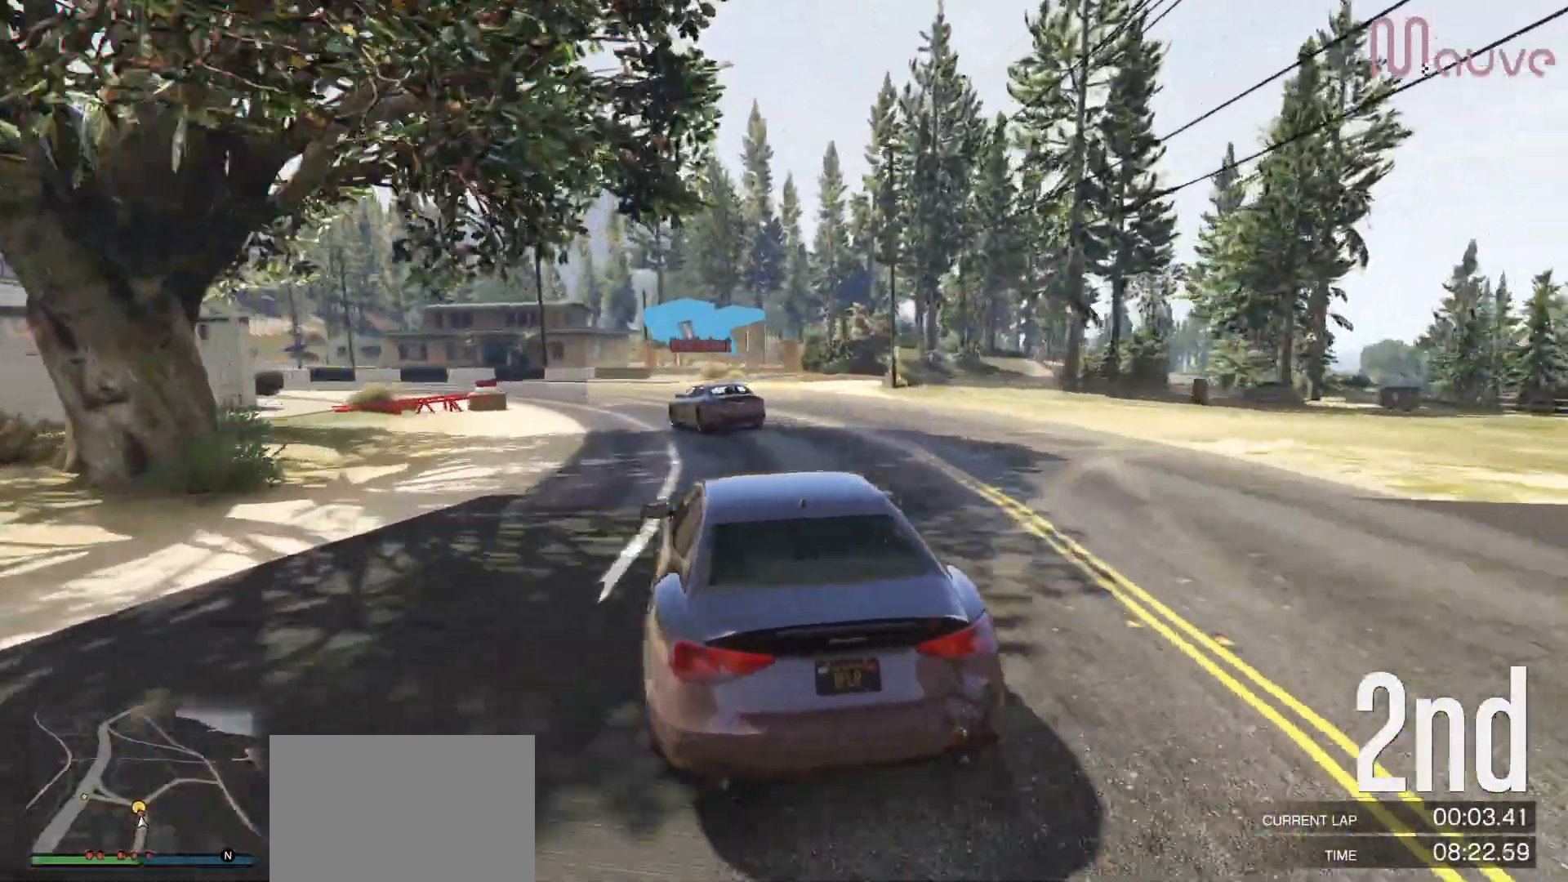
{"buttons": [], "left_stick": "left", "right_stick": "center", "events": [[50, "left_stick", "left"], [250, "L2", "up"]]}
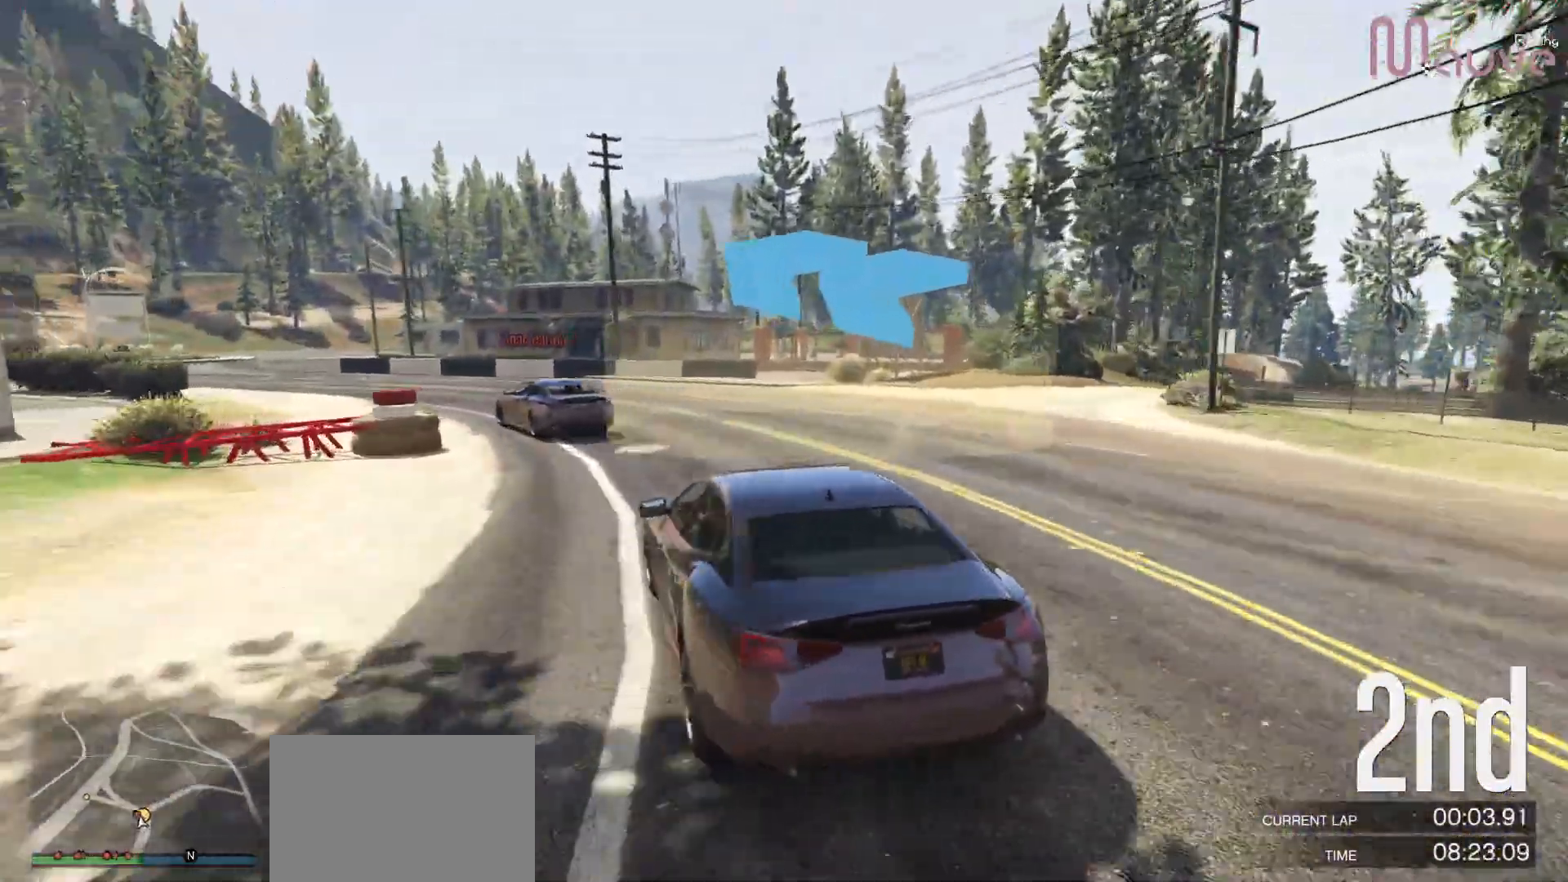
{"buttons": ["R2"], "left_stick": "center", "right_stick": "center", "events": [[250, "left_stick", "center"], [483, "R2", "down"]]}
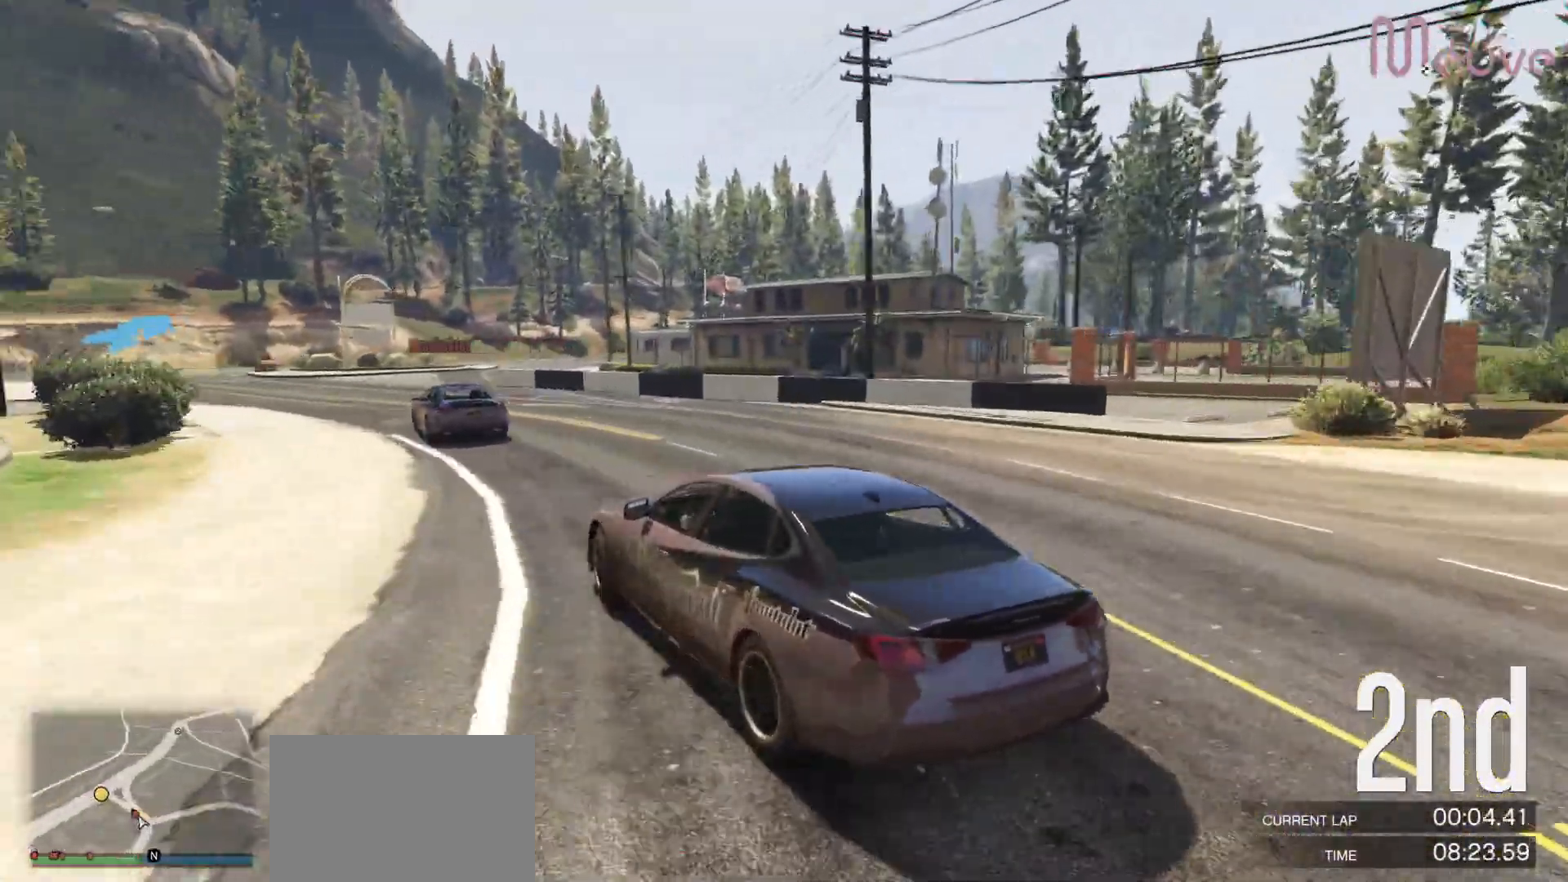
{"buttons": ["R2"], "left_stick": "left", "right_stick": "center", "events": [[17, "left_stick", "left"], [250, "left_stick", "center"], [367, "left_stick", "left"]]}
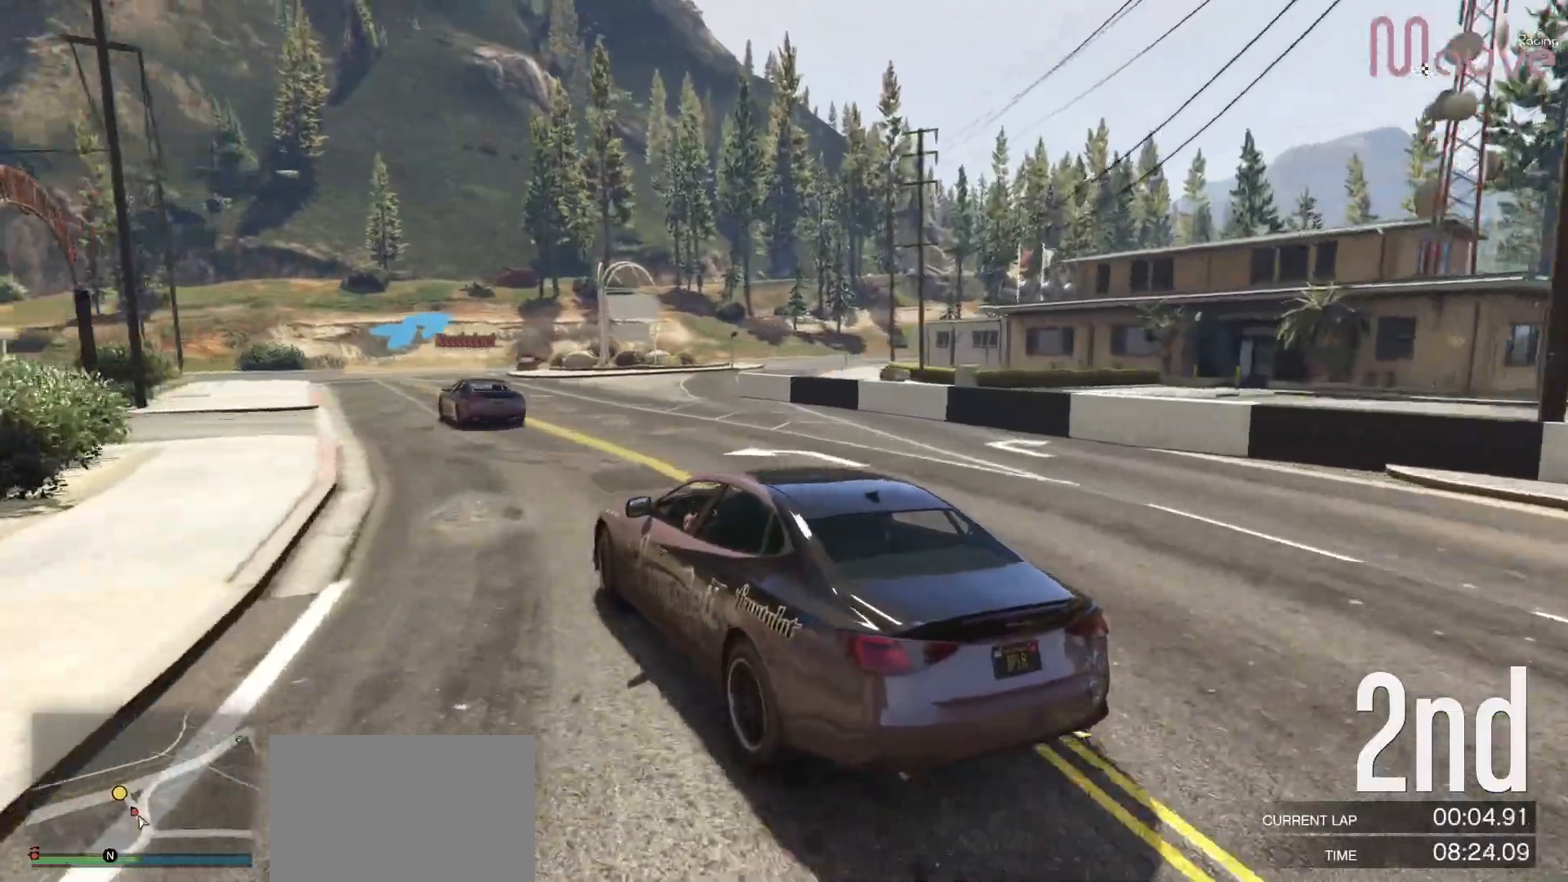
{"buttons": ["R2"], "left_stick": "left", "right_stick": "center", "events": [[50, "left_stick", "center"], [150, "left_stick", "left"]]}
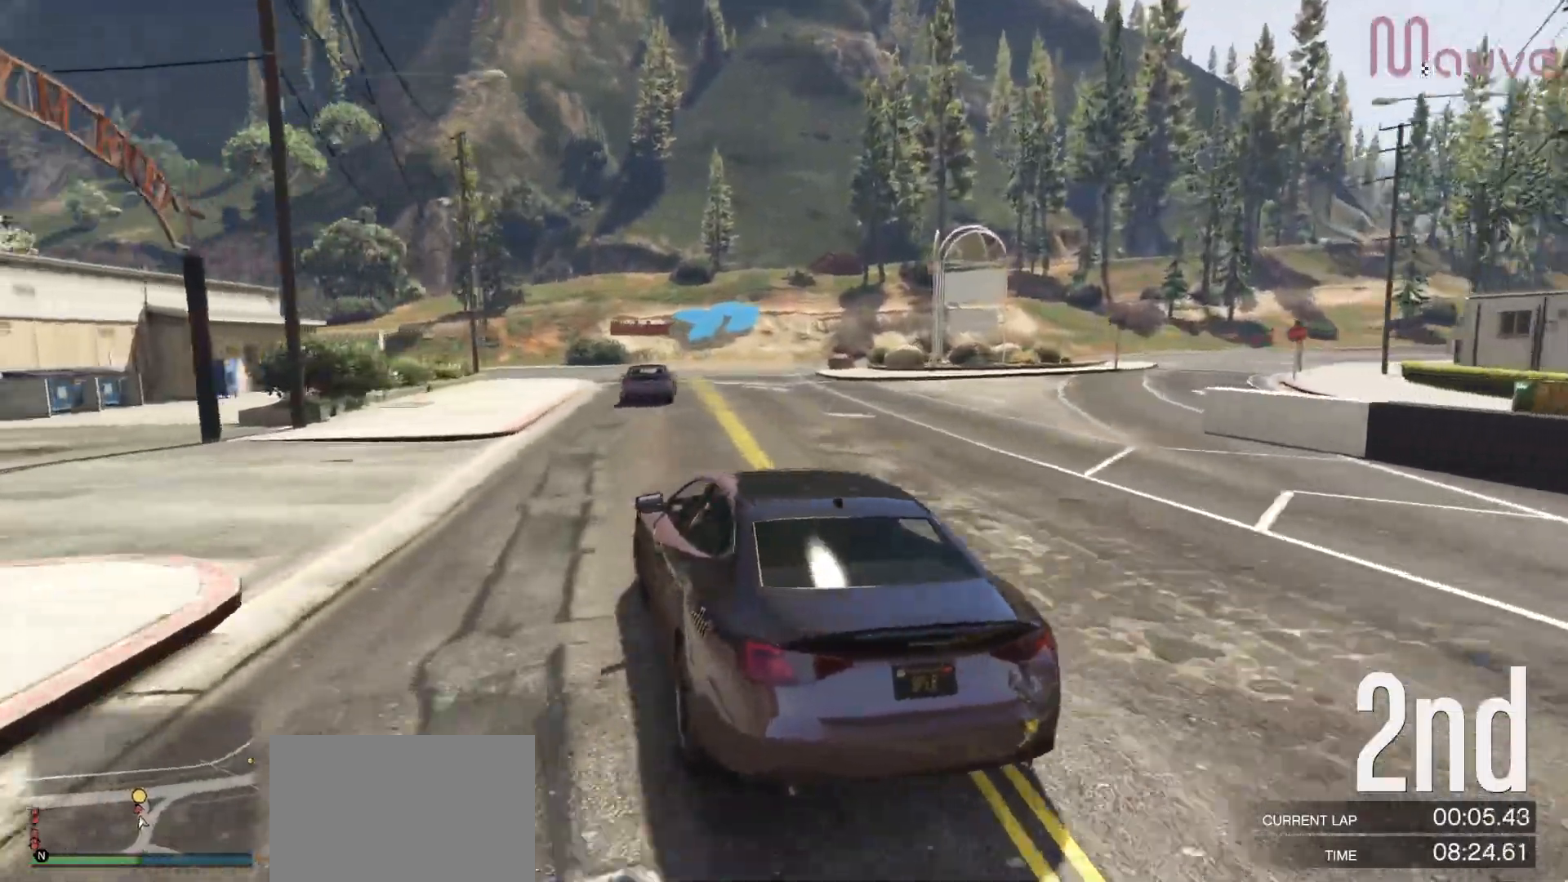
{"buttons": ["R2"], "left_stick": "right", "right_stick": "center", "events": [[50, "left_stick", "center"], [167, "left_stick", "right"]]}
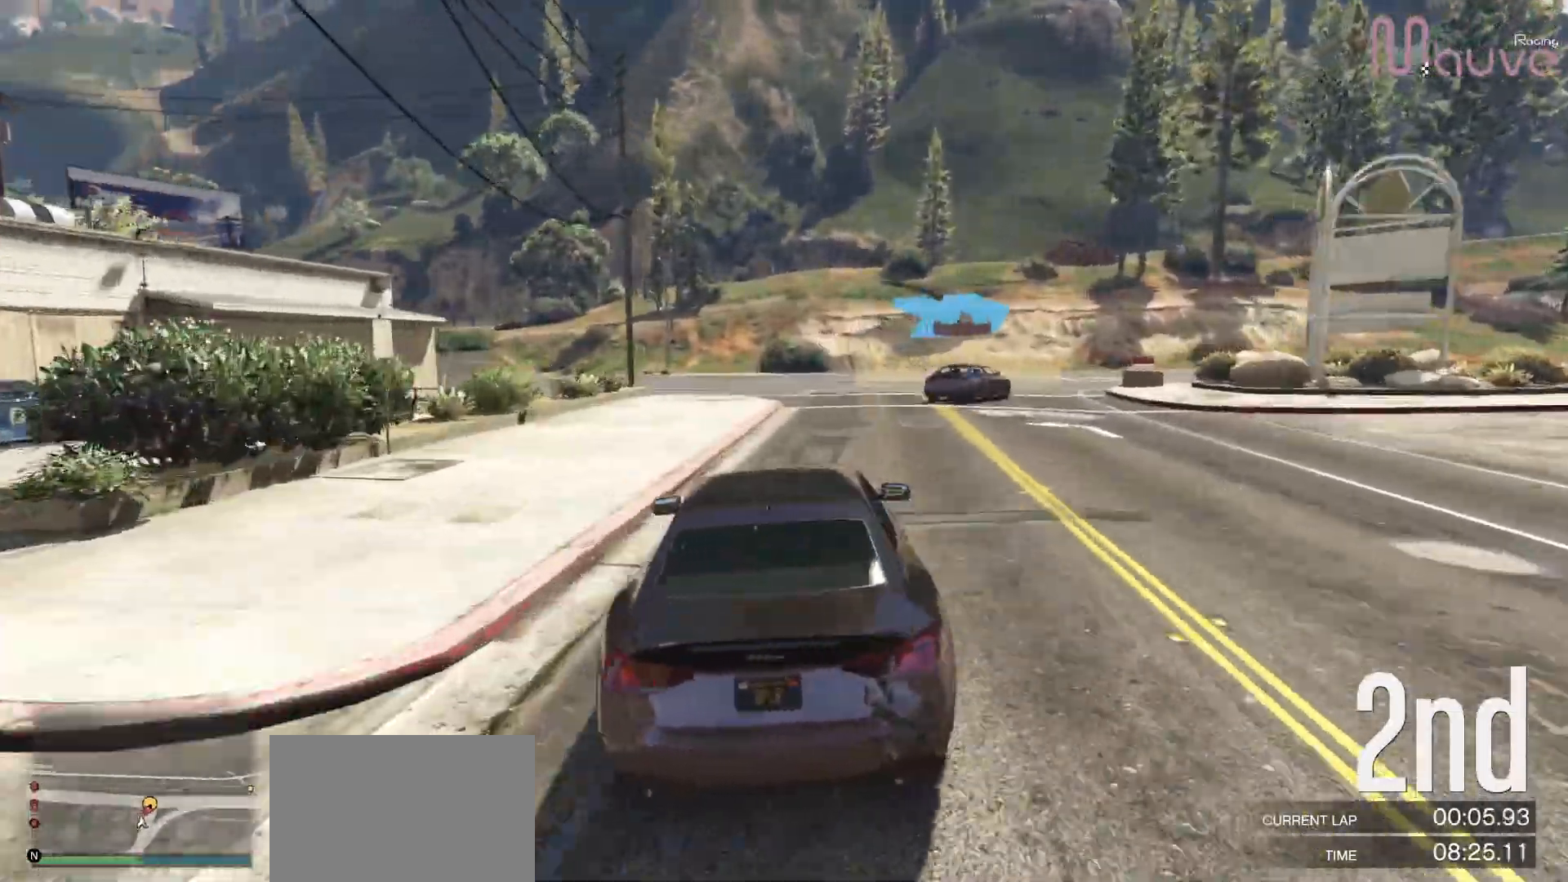
{"buttons": ["R2"], "left_stick": "right", "right_stick": "center", "events": []}
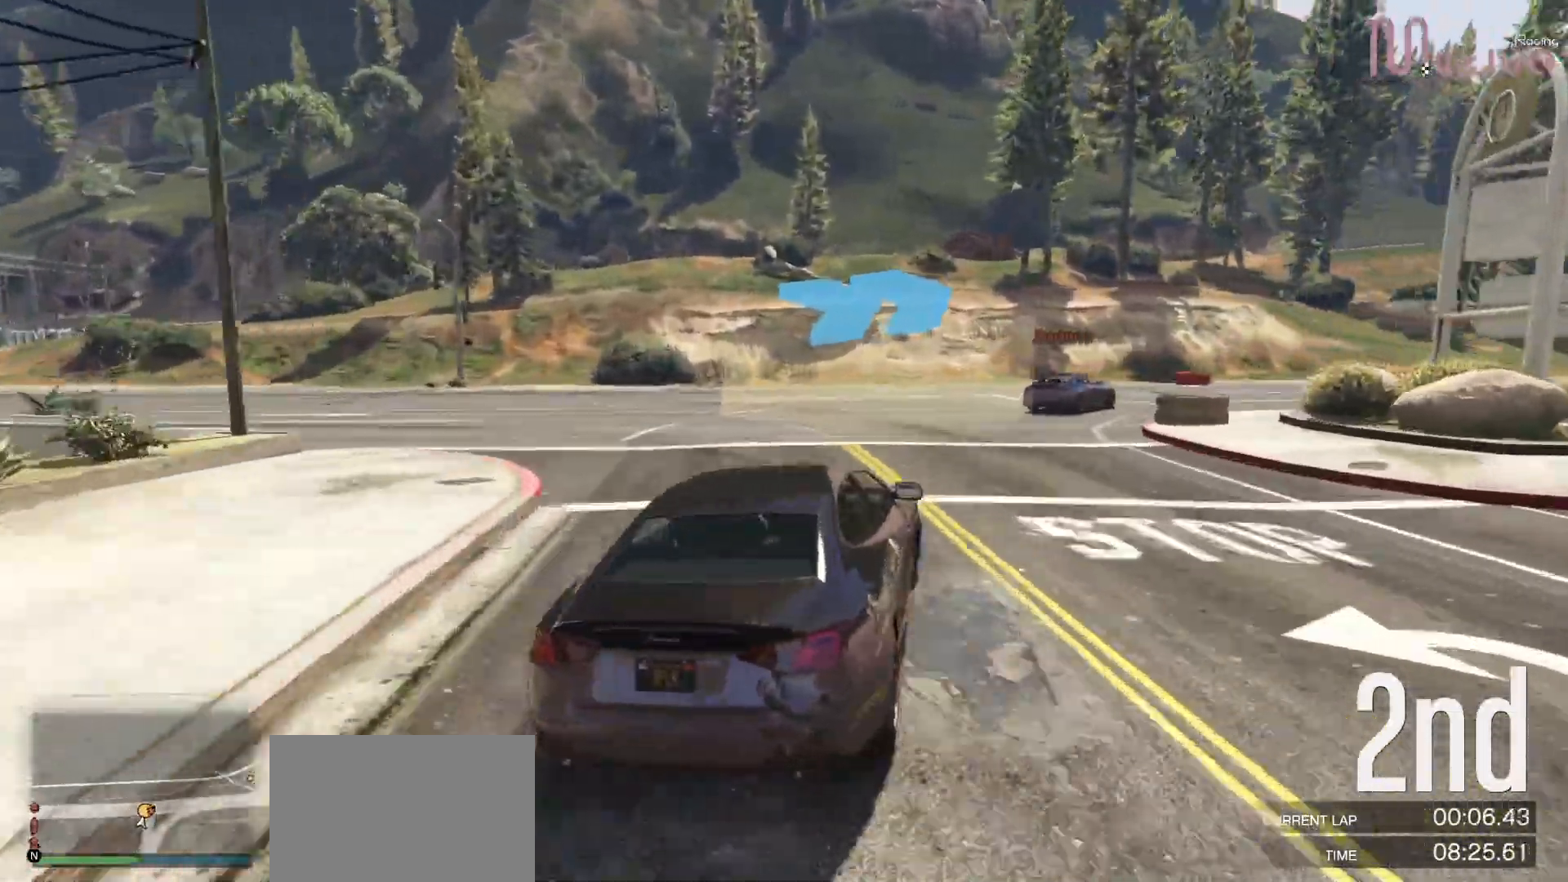
{"buttons": ["R2"], "left_stick": "right", "right_stick": "center", "events": []}
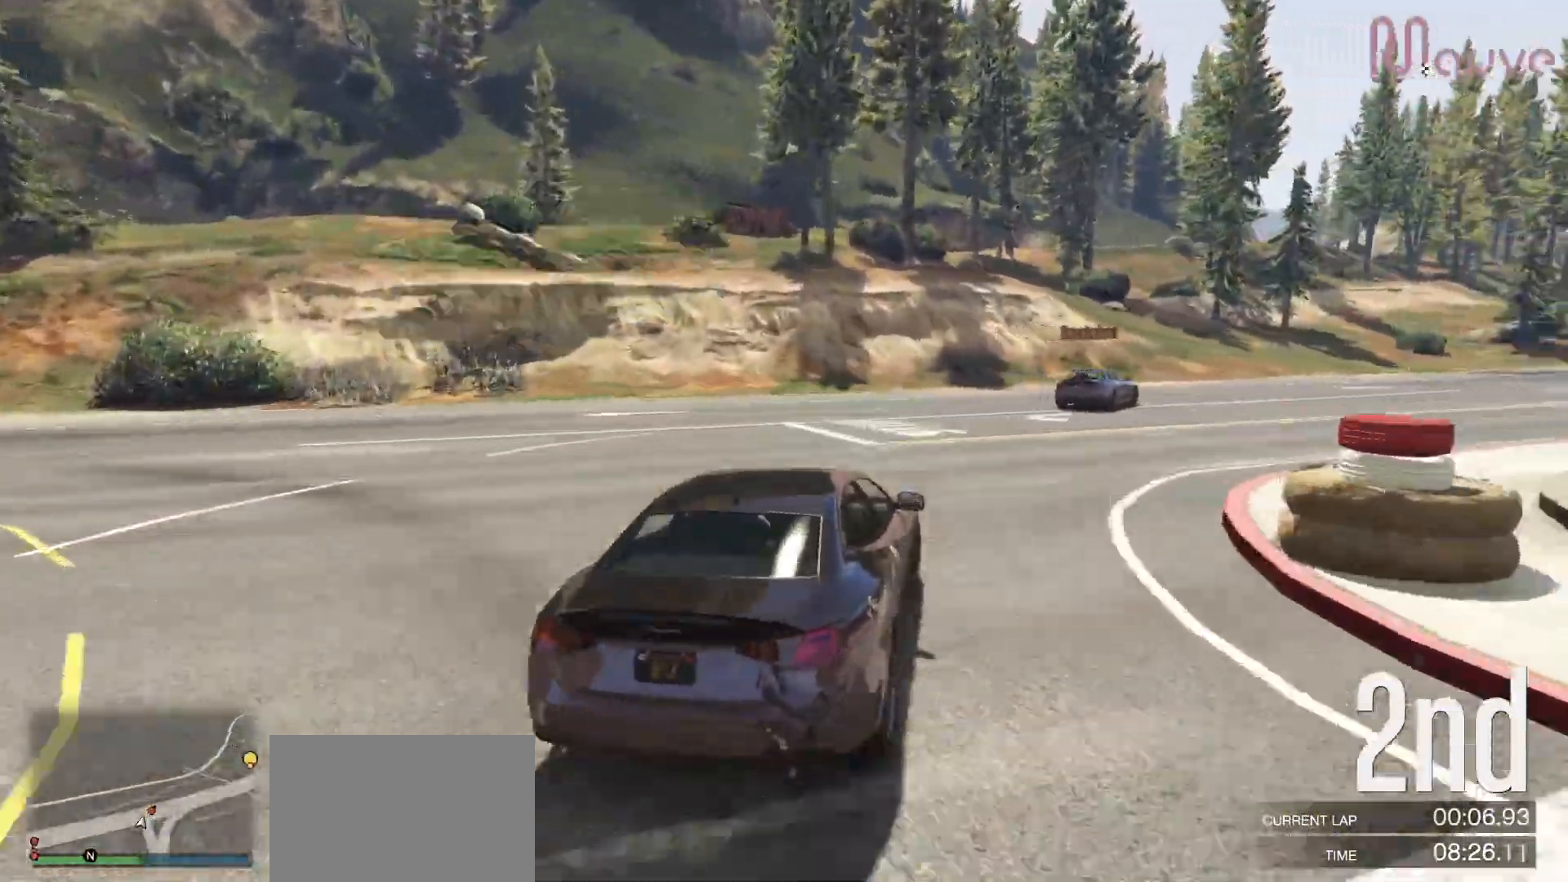
{"buttons": ["R2"], "left_stick": "center", "right_stick": "center", "events": [[483, "left_stick", "center"]]}
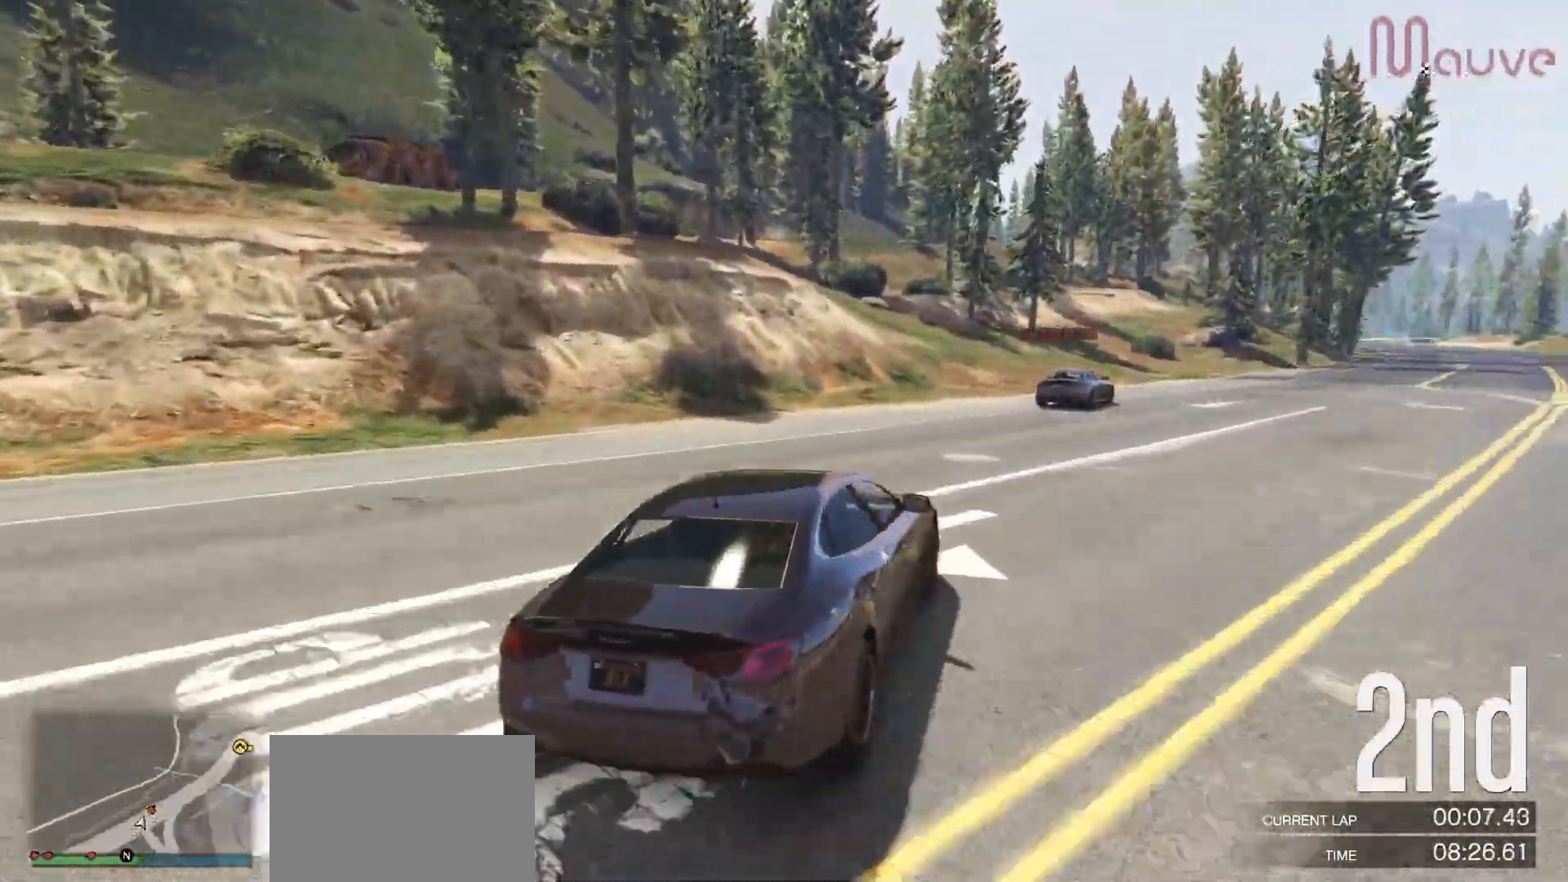
{"buttons": ["R2"], "left_stick": "right", "right_stick": "center", "events": [[150, "left_stick", "right"], [333, "left_stick", "center"], [450, "left_stick", "right"]]}
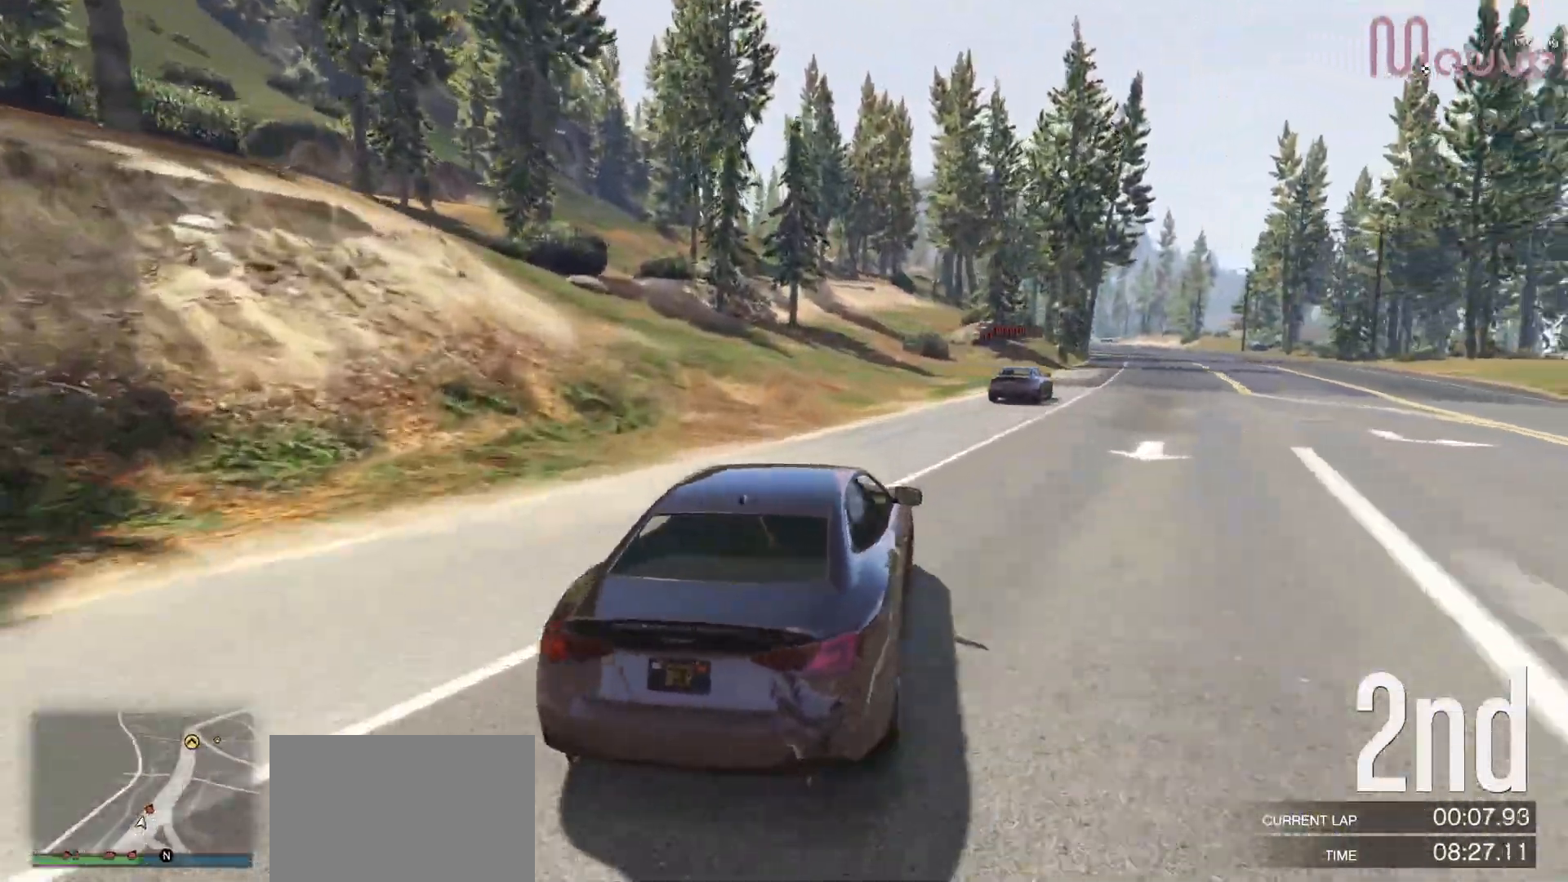
{"buttons": ["R2"], "left_stick": "center", "right_stick": "center", "events": [[150, "left_stick", "center"], [300, "left_stick", "right"], [417, "left_stick", "center"]]}
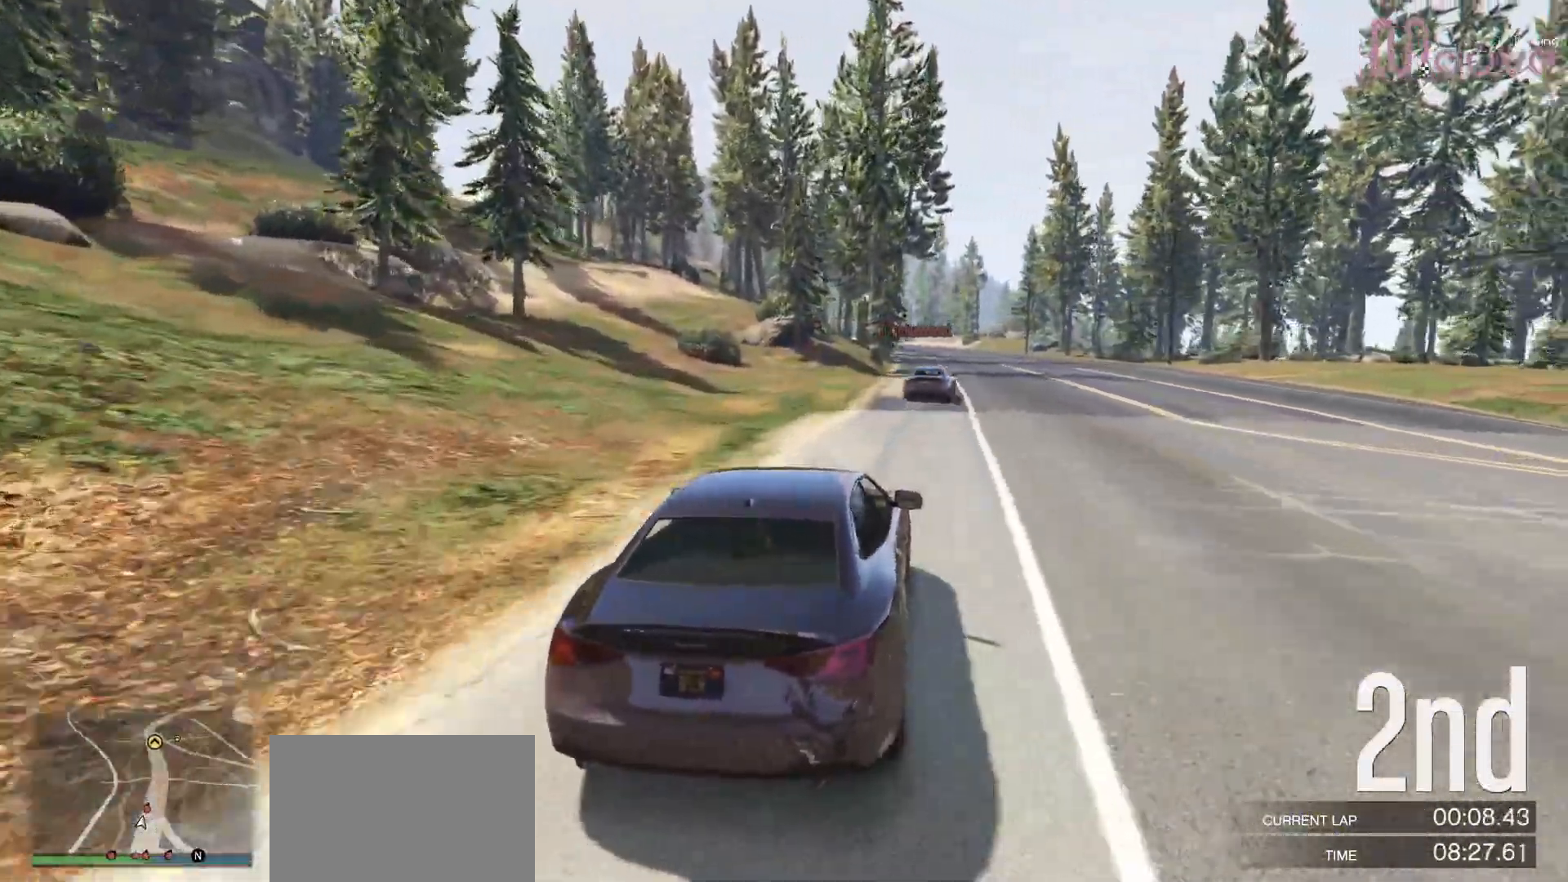
{"buttons": ["R2"], "left_stick": "center", "right_stick": "center", "events": []}
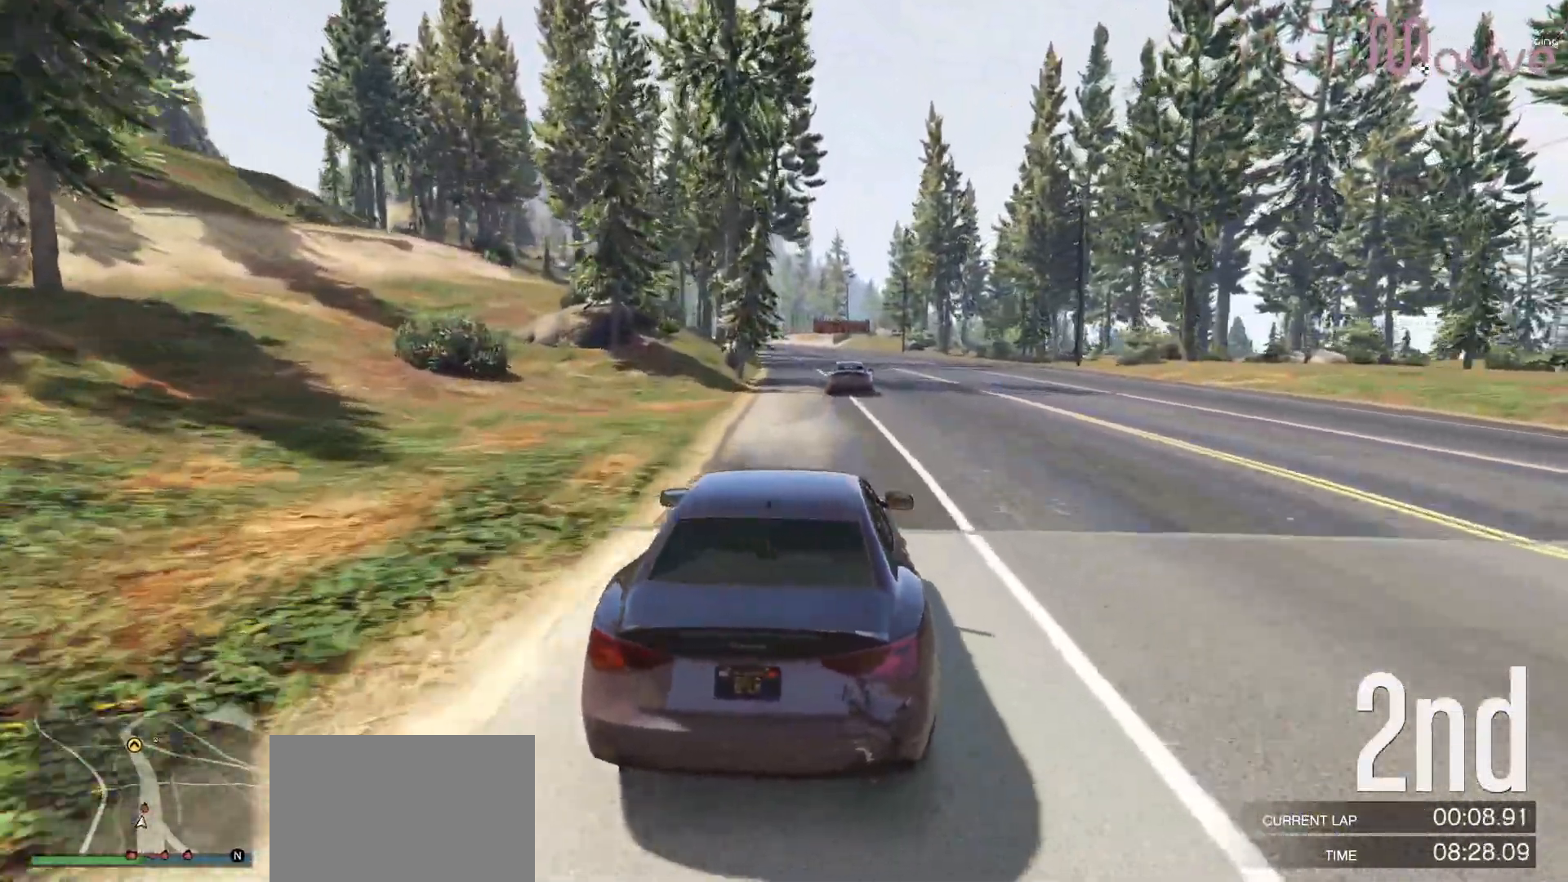
{"buttons": ["R2"], "left_stick": "center", "right_stick": "center", "events": [[200, "left_stick", "left"], [250, "left_stick", "center"]]}
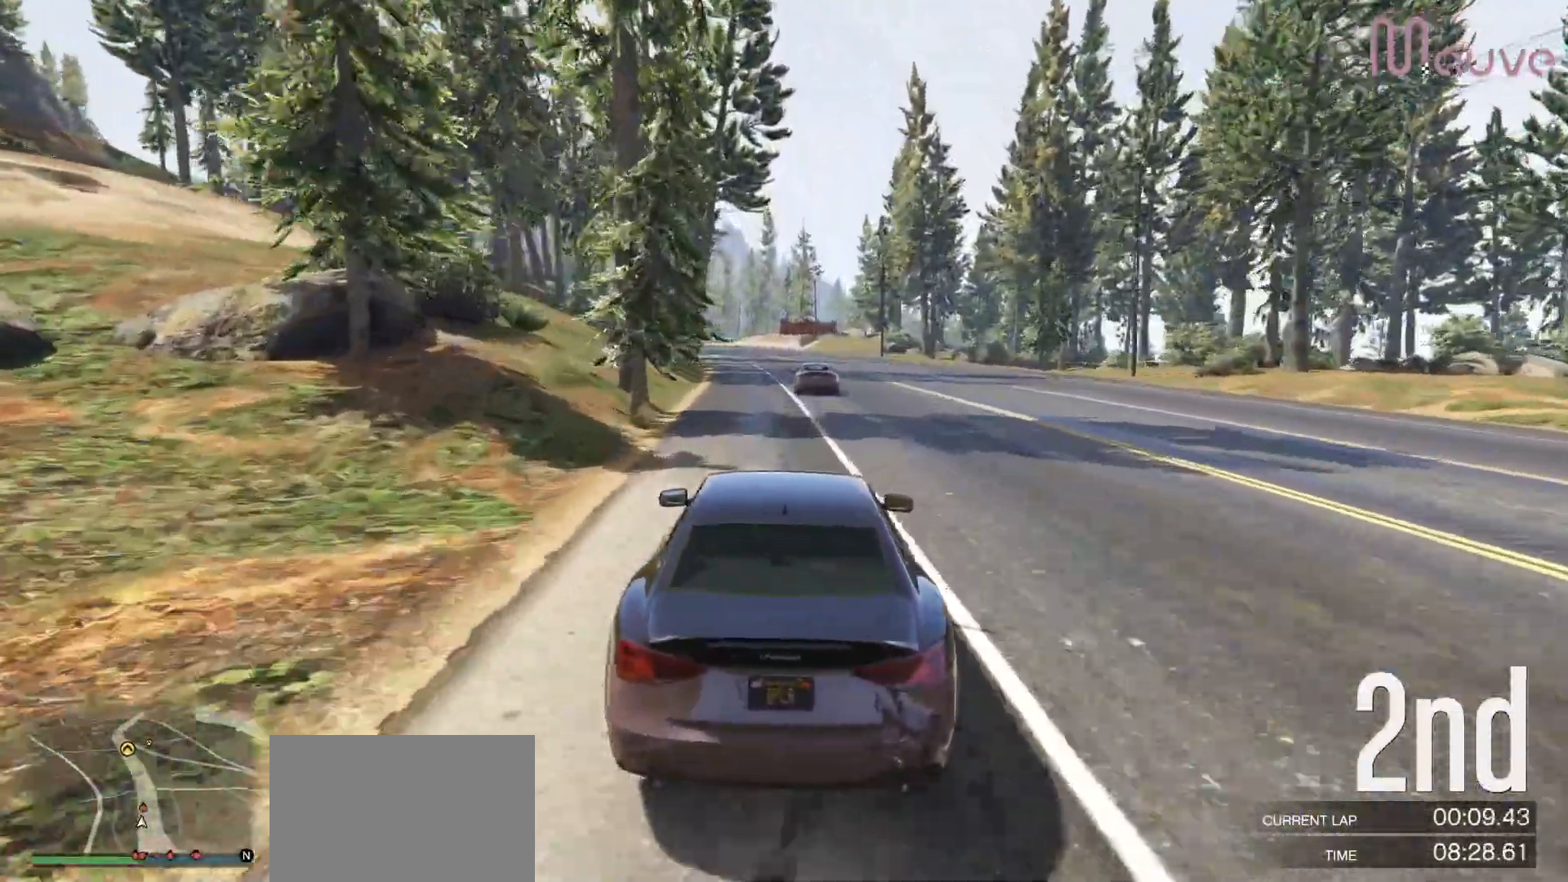
{"buttons": ["R2"], "left_stick": "center", "right_stick": "center", "events": [[167, "left_stick", "up-left"], [233, "left_stick", "center"]]}